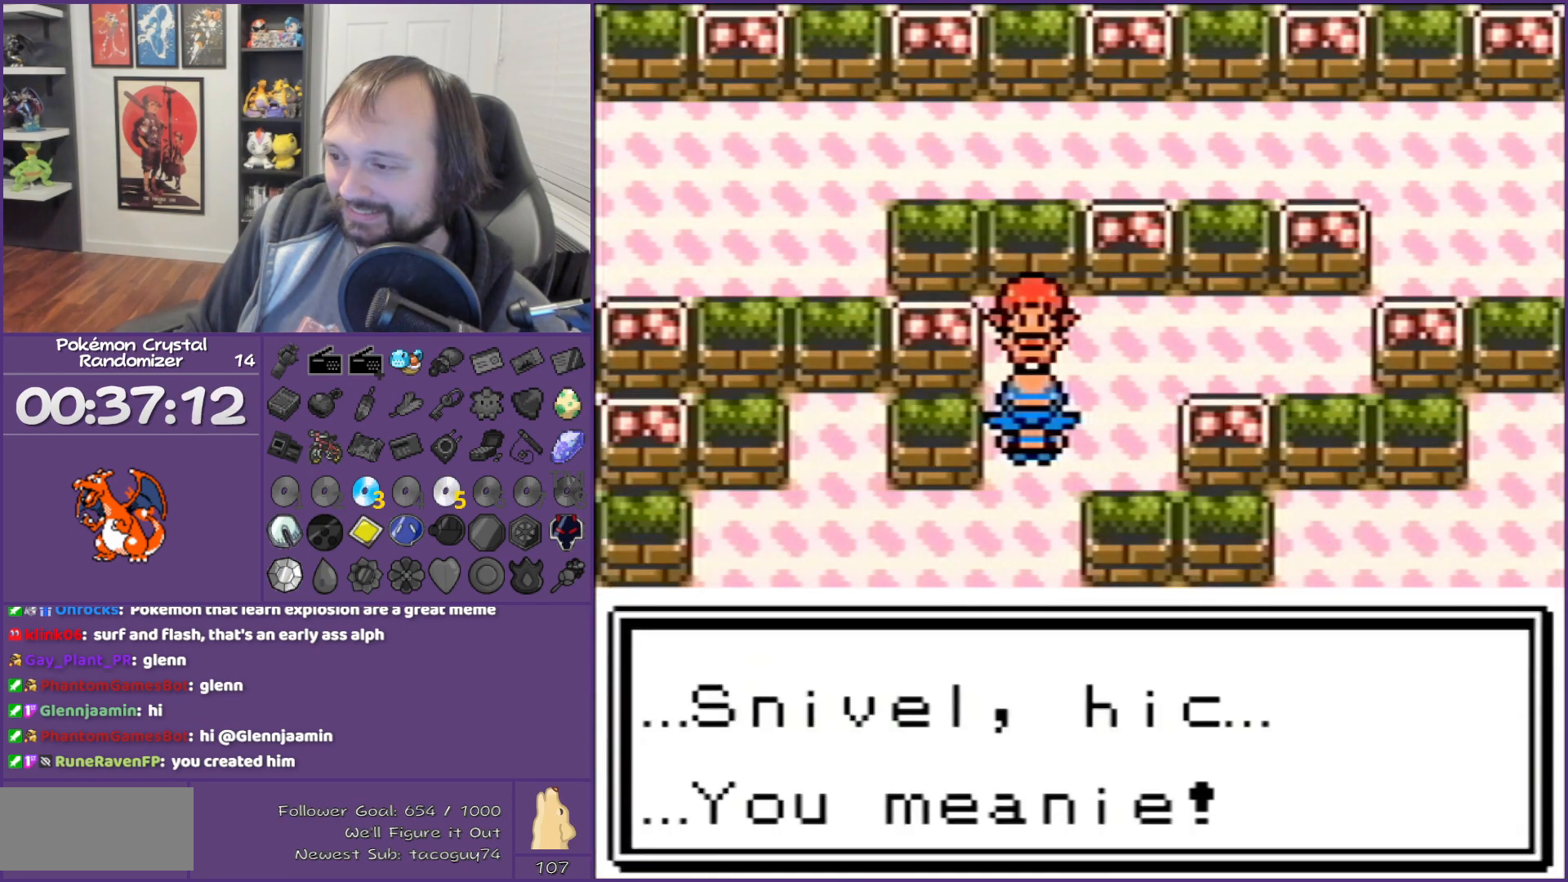
Gameplay with a controller (Nintendo layout); each line is a JSON object with the inputs held at the frame after it. "events" lists button and stick changes between this image and that frame as [ms after this image, input, new state], when the widget could be followed in between. Not read: L3 R3.
{"buttons": ["B", "DPAD_DOWN"], "events": [[150, "DPAD_DOWN", "down"]]}
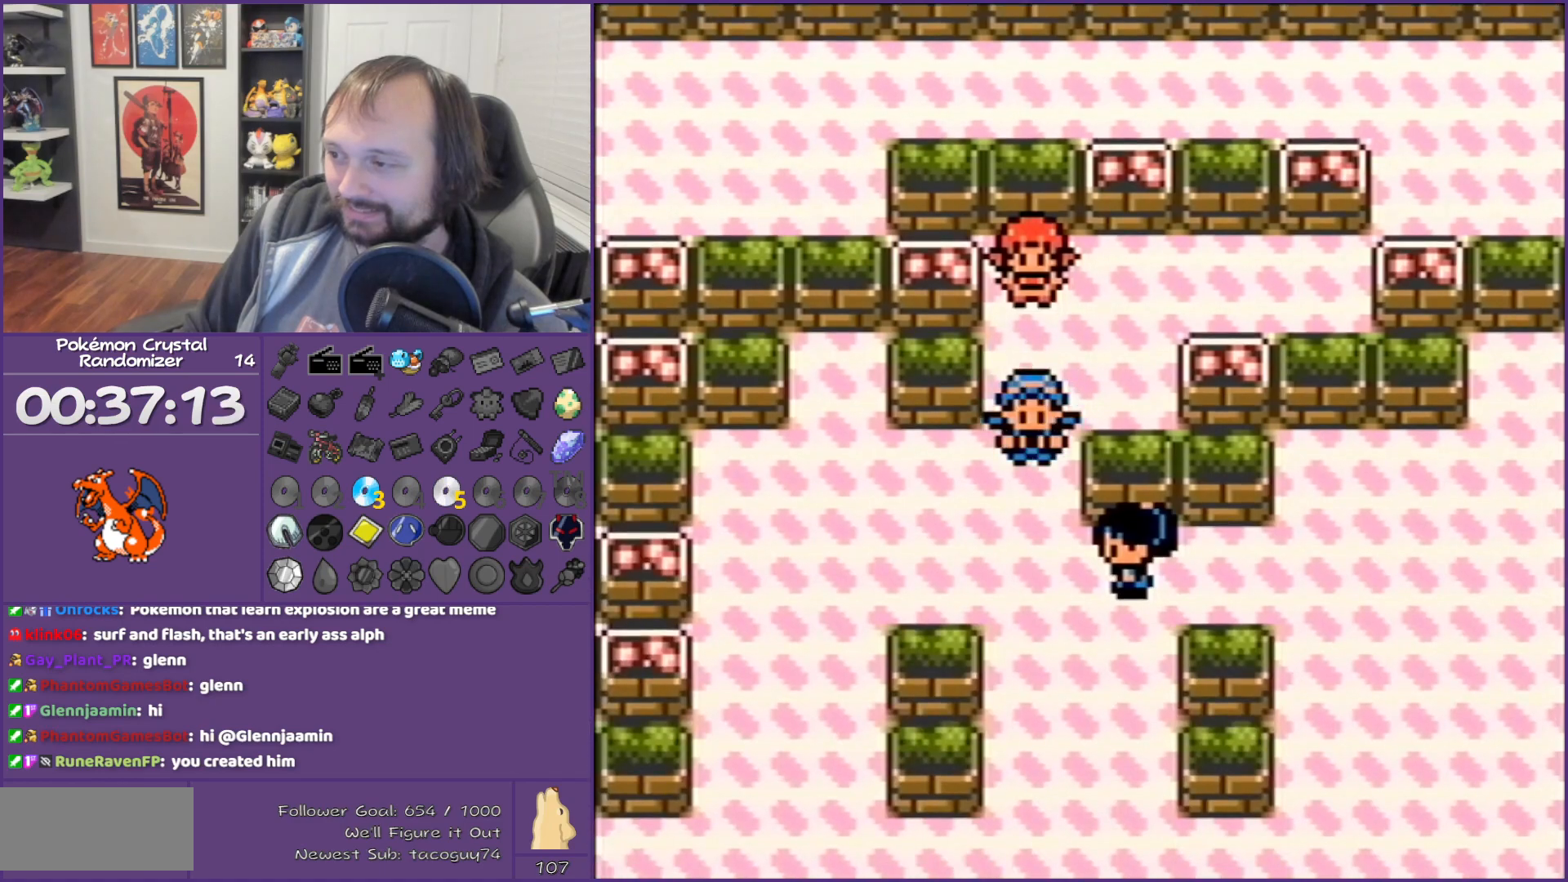
{"buttons": ["B", "DPAD_UP"], "events": [[33, "DPAD_DOWN", "up"], [467, "DPAD_UP", "down"]]}
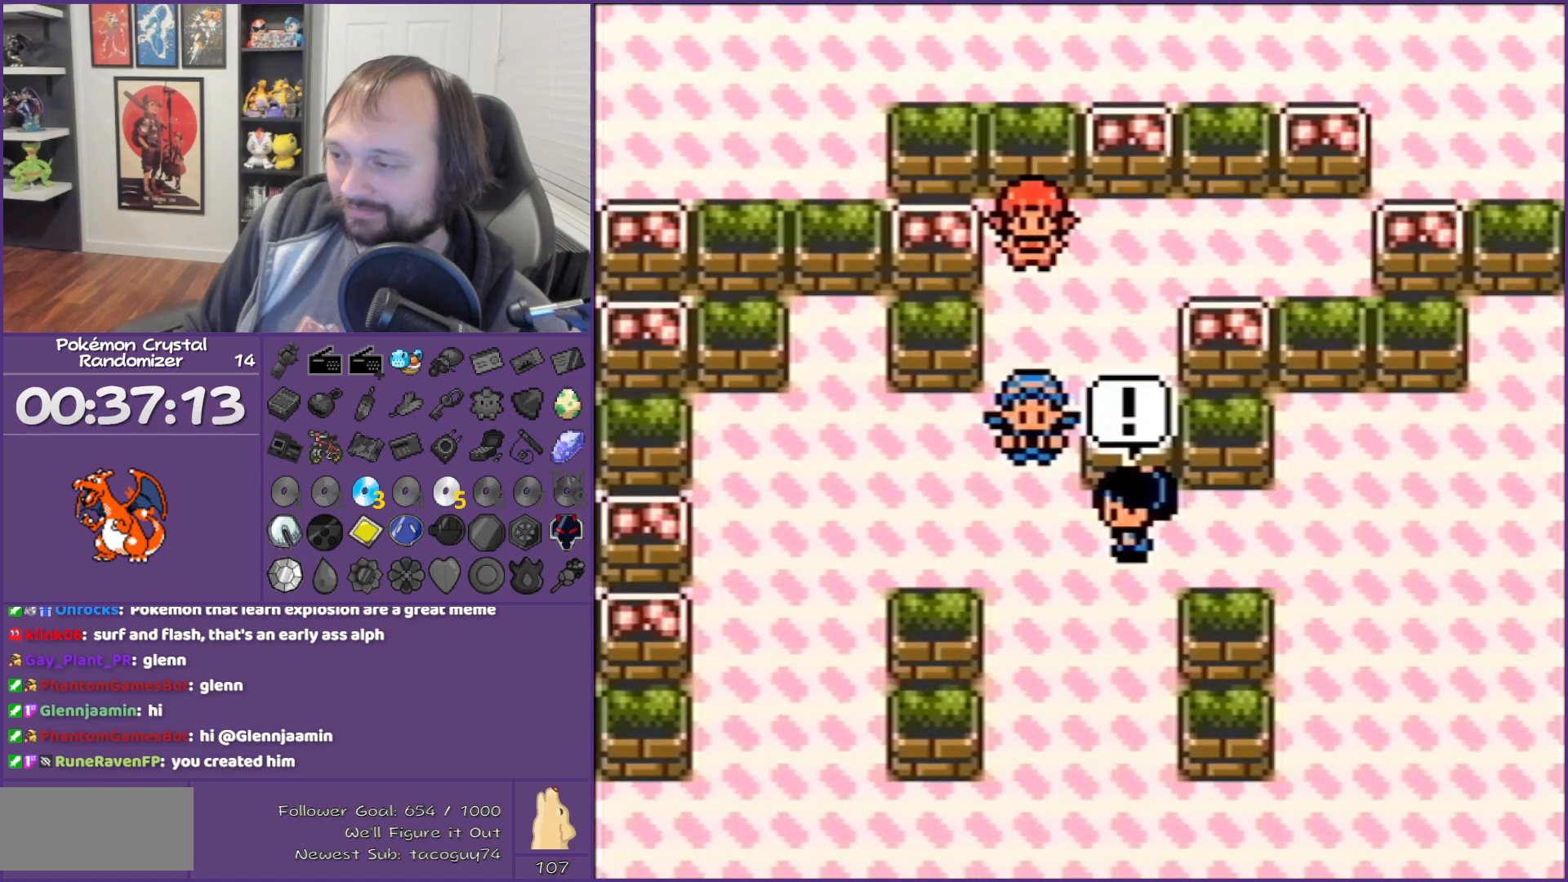
{"buttons": ["B", "DPAD_UP"], "events": []}
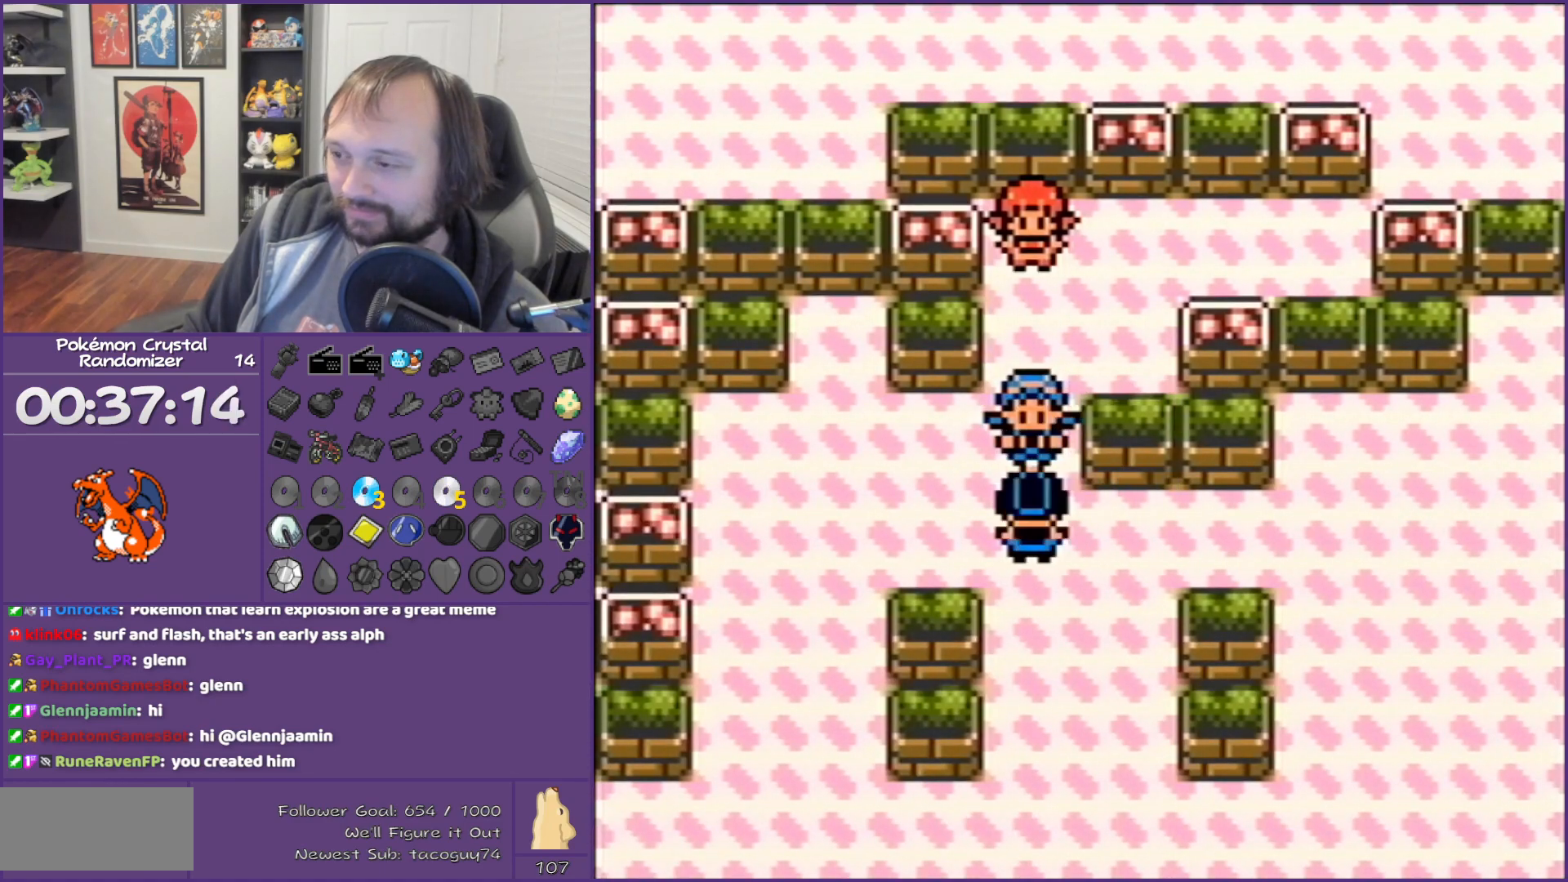
{"buttons": ["B", "DPAD_UP"], "events": []}
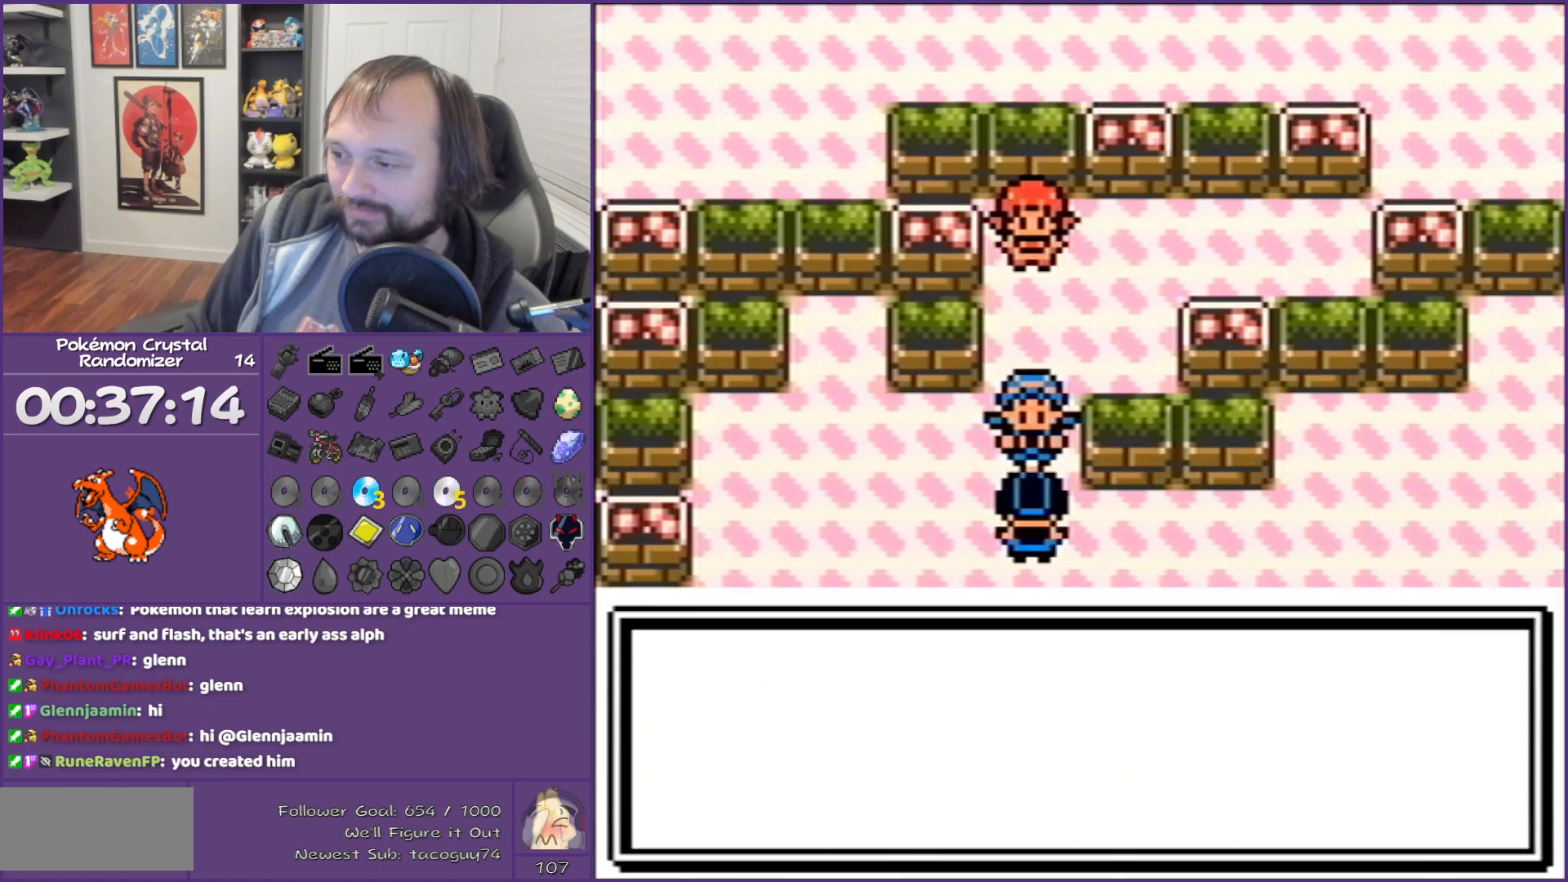
{"buttons": ["B", "DPAD_UP"], "events": []}
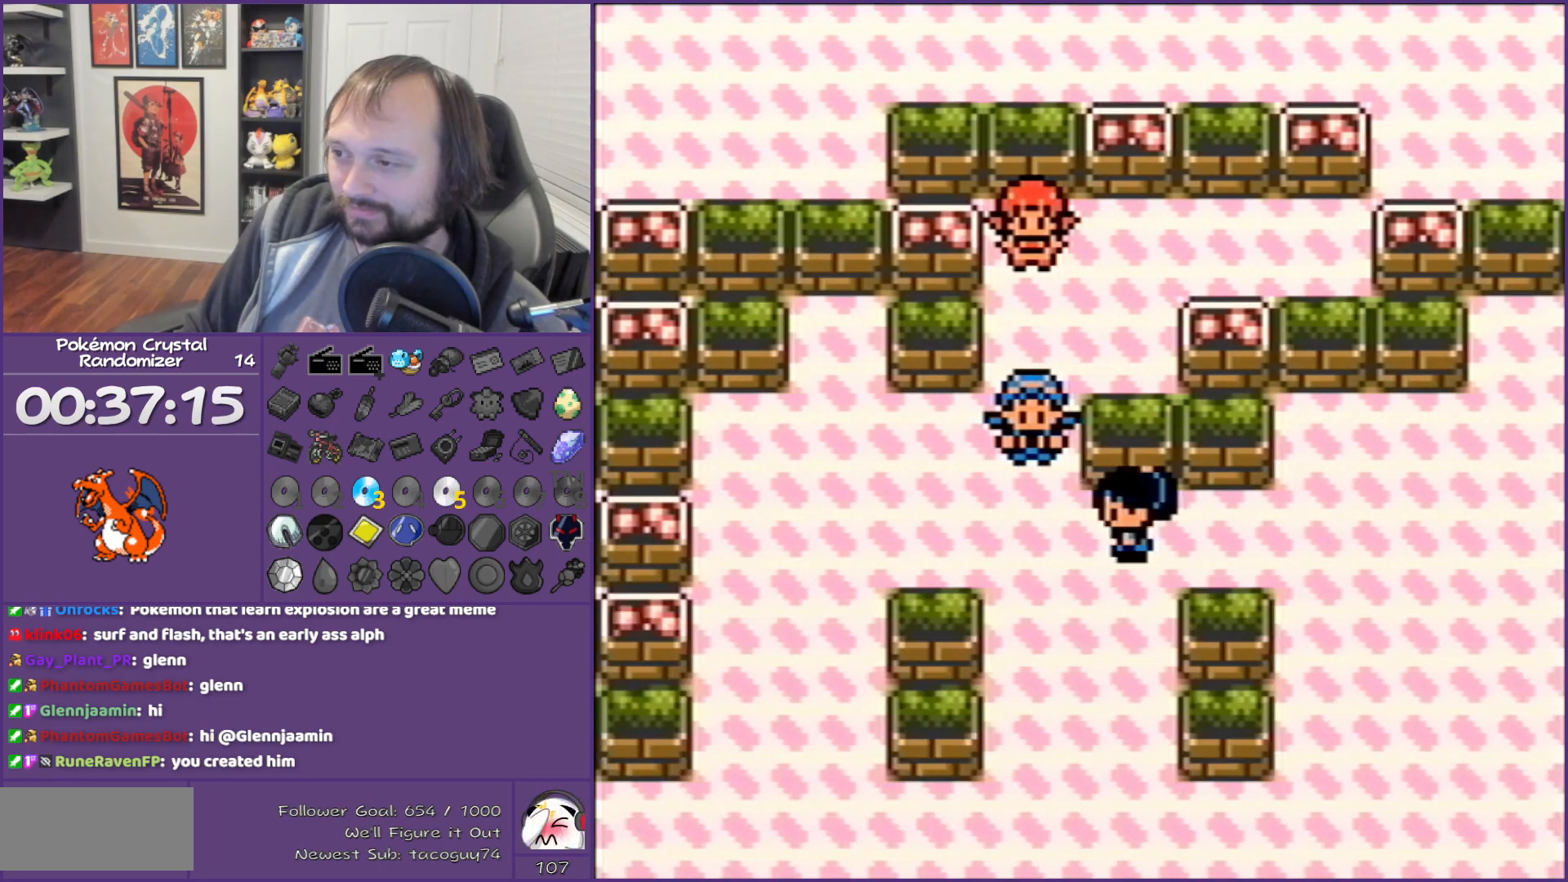
{"buttons": ["B"], "events": [[317, "A", "down"], [317, "DPAD_UP", "up"], [467, "A", "up"]]}
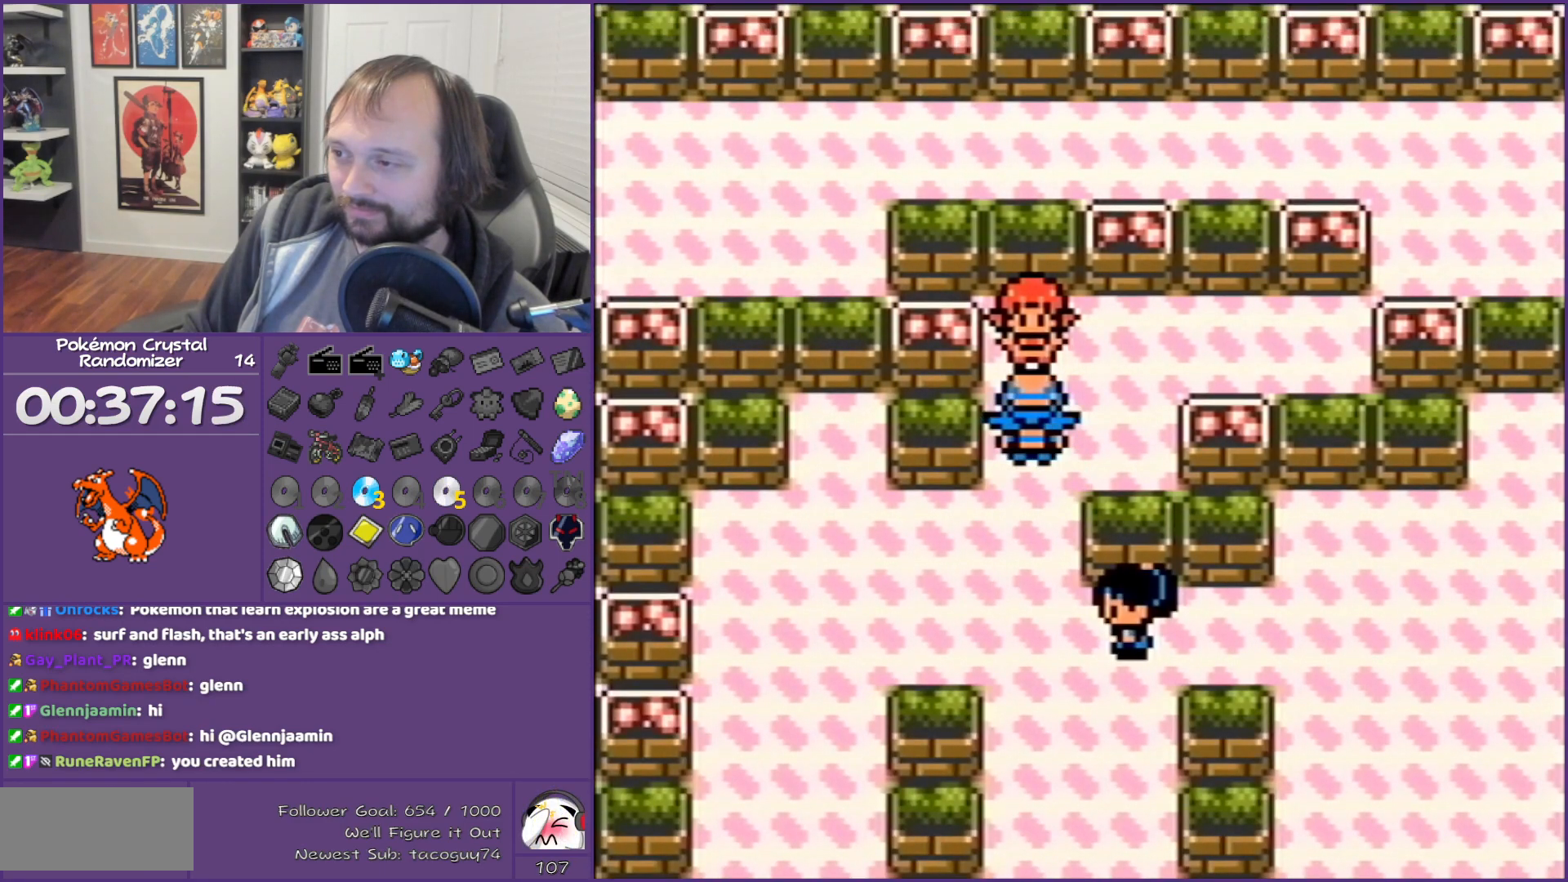
{"buttons": ["B"], "events": []}
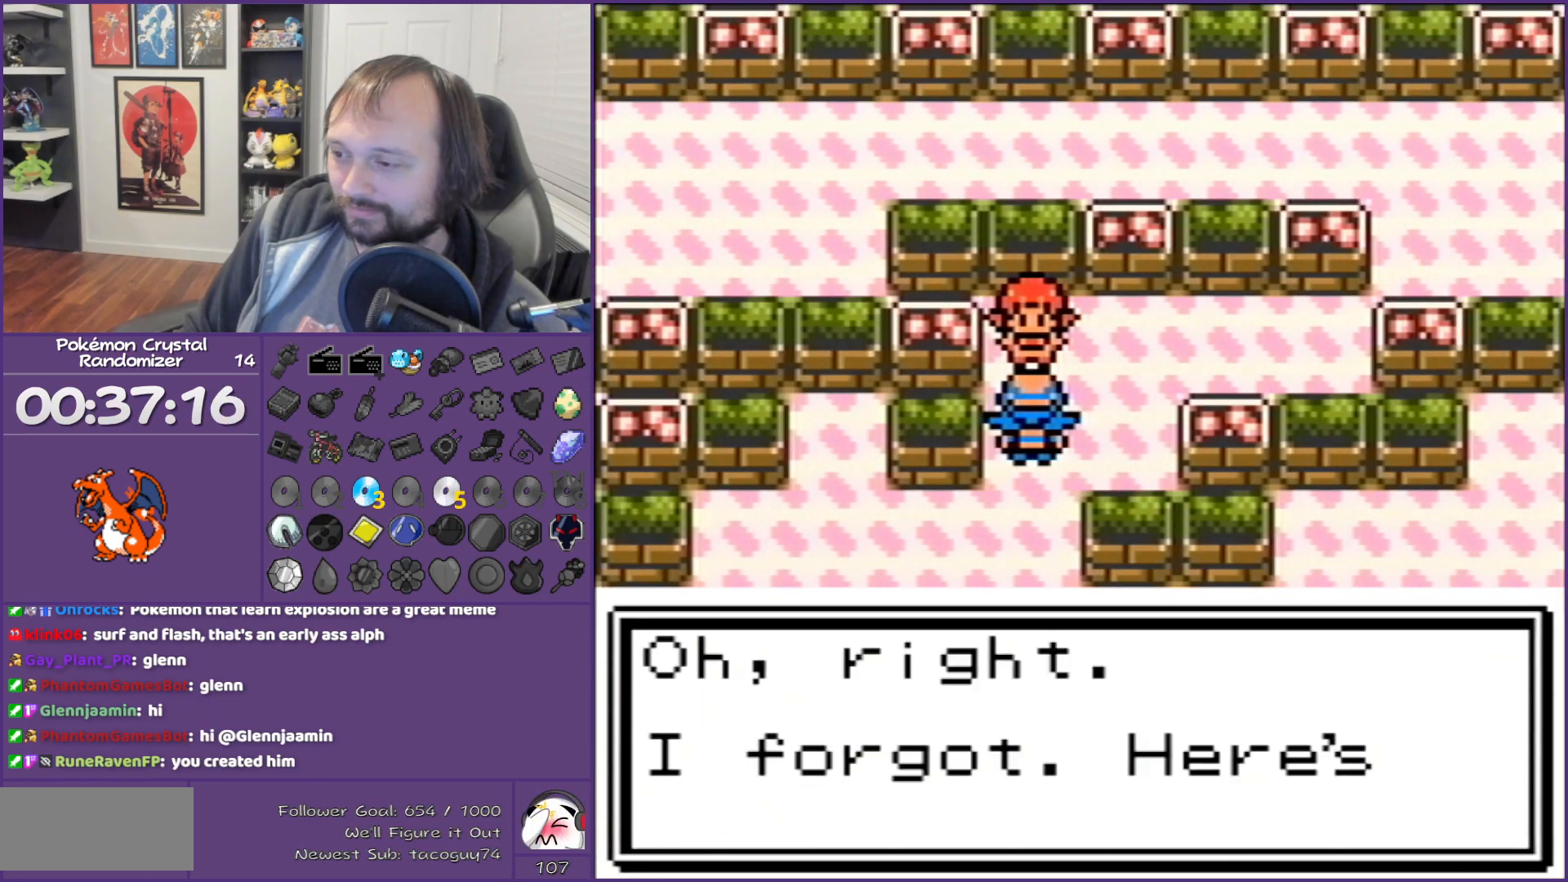
{"buttons": ["B"], "events": []}
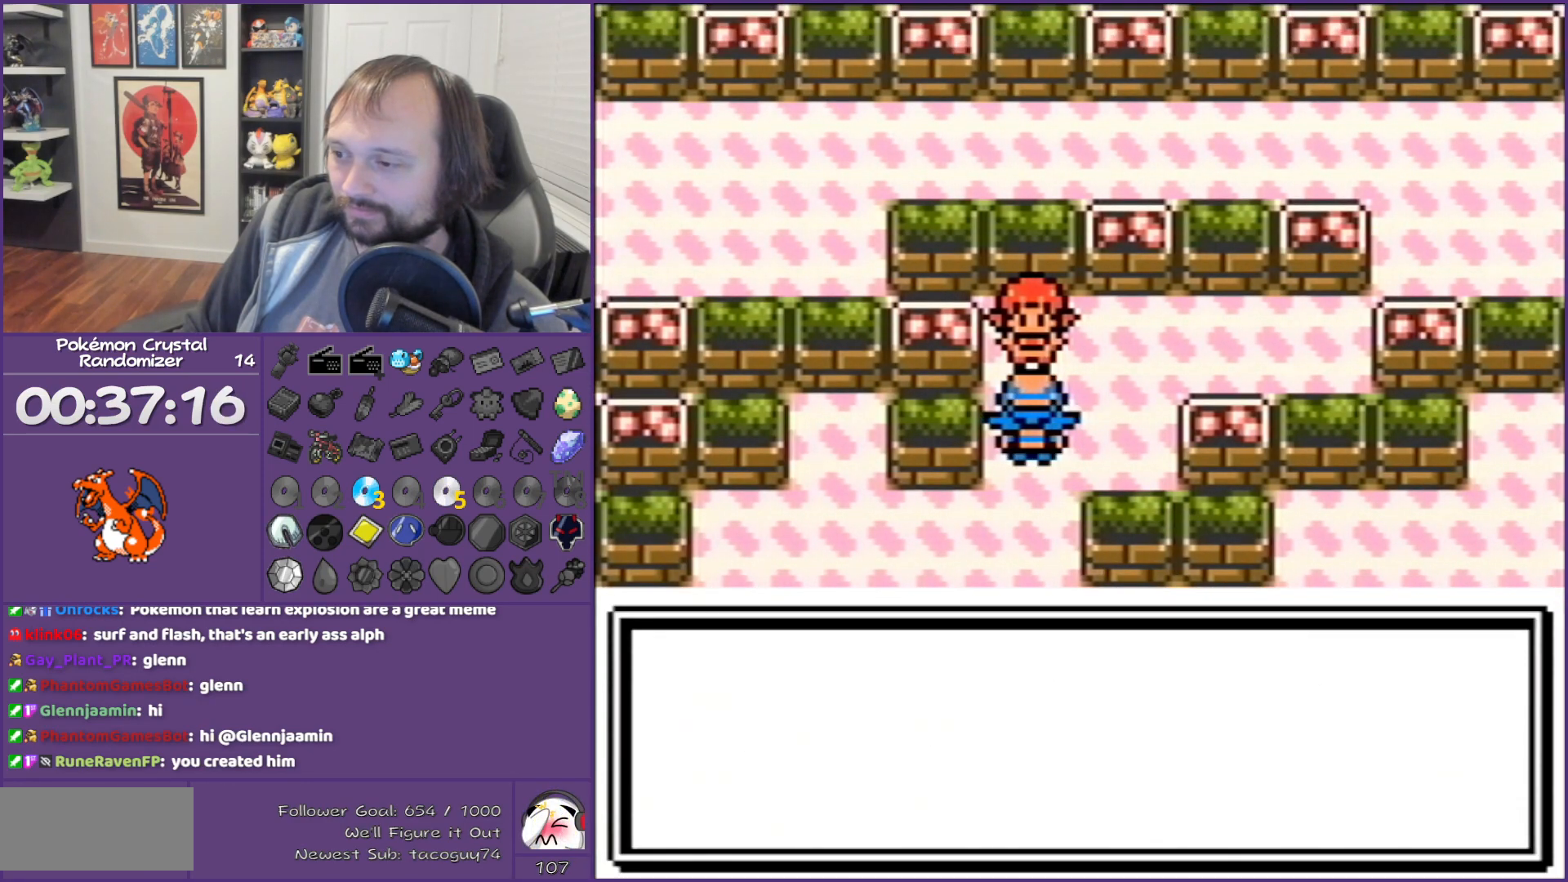
{"buttons": ["B"], "events": []}
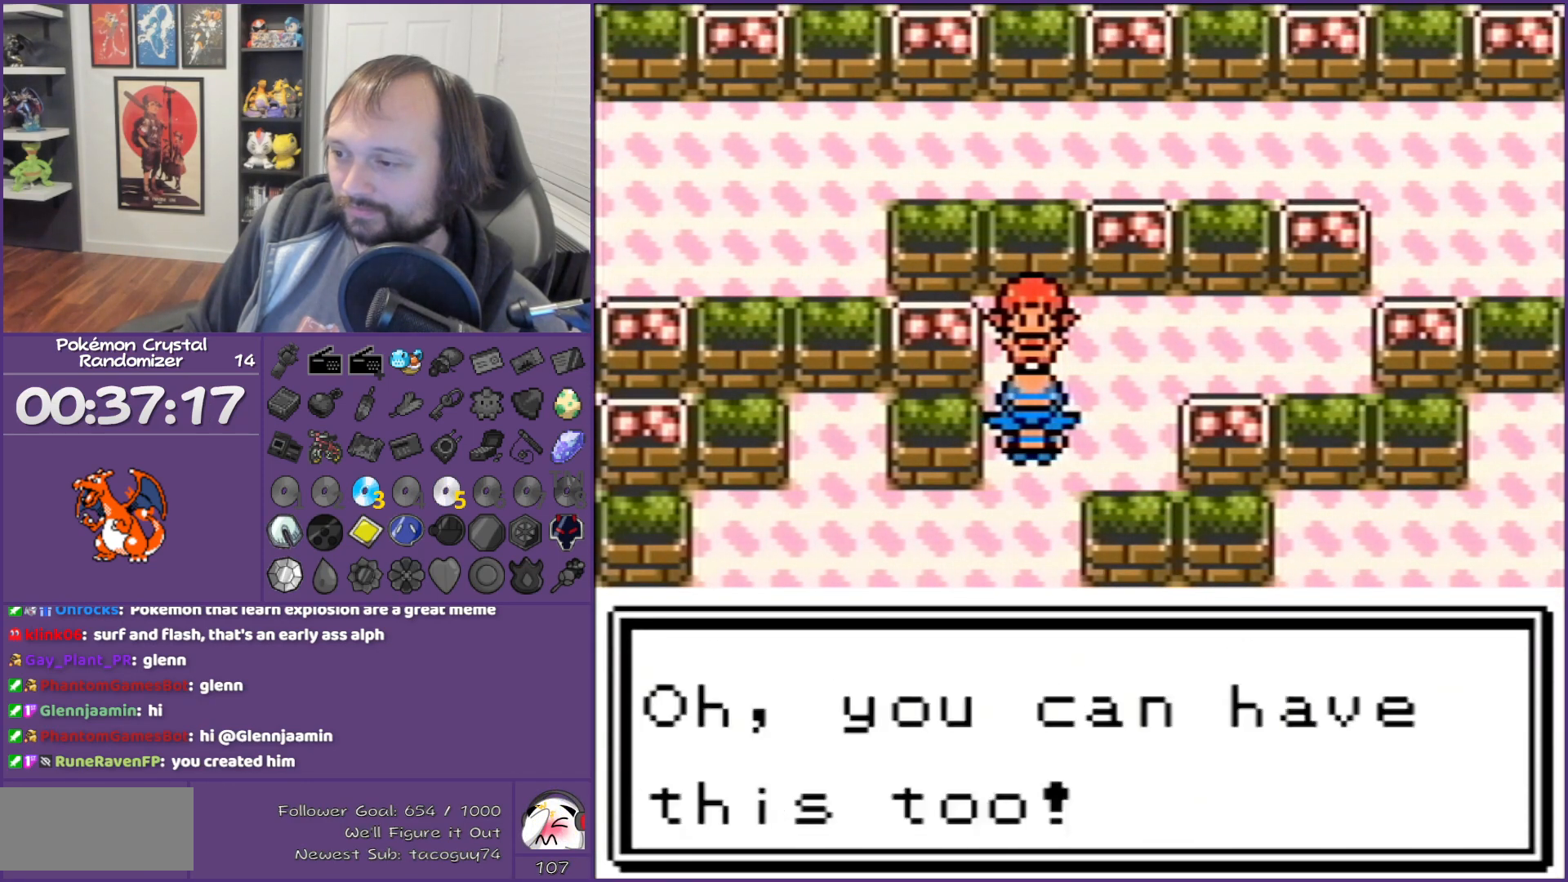
{"buttons": ["B"], "events": []}
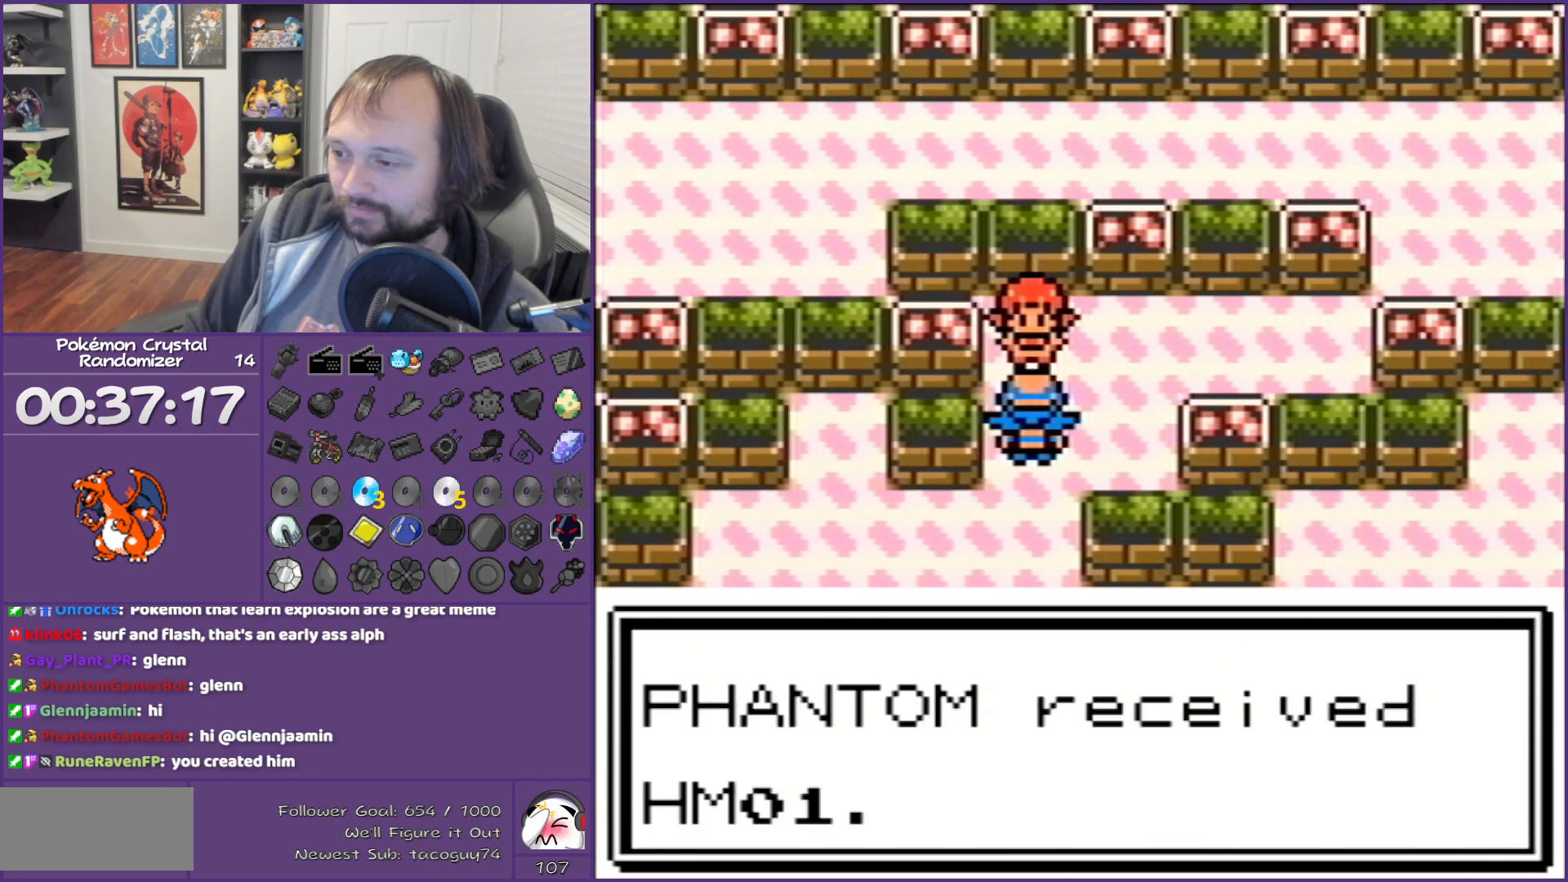
{"buttons": ["B"], "events": []}
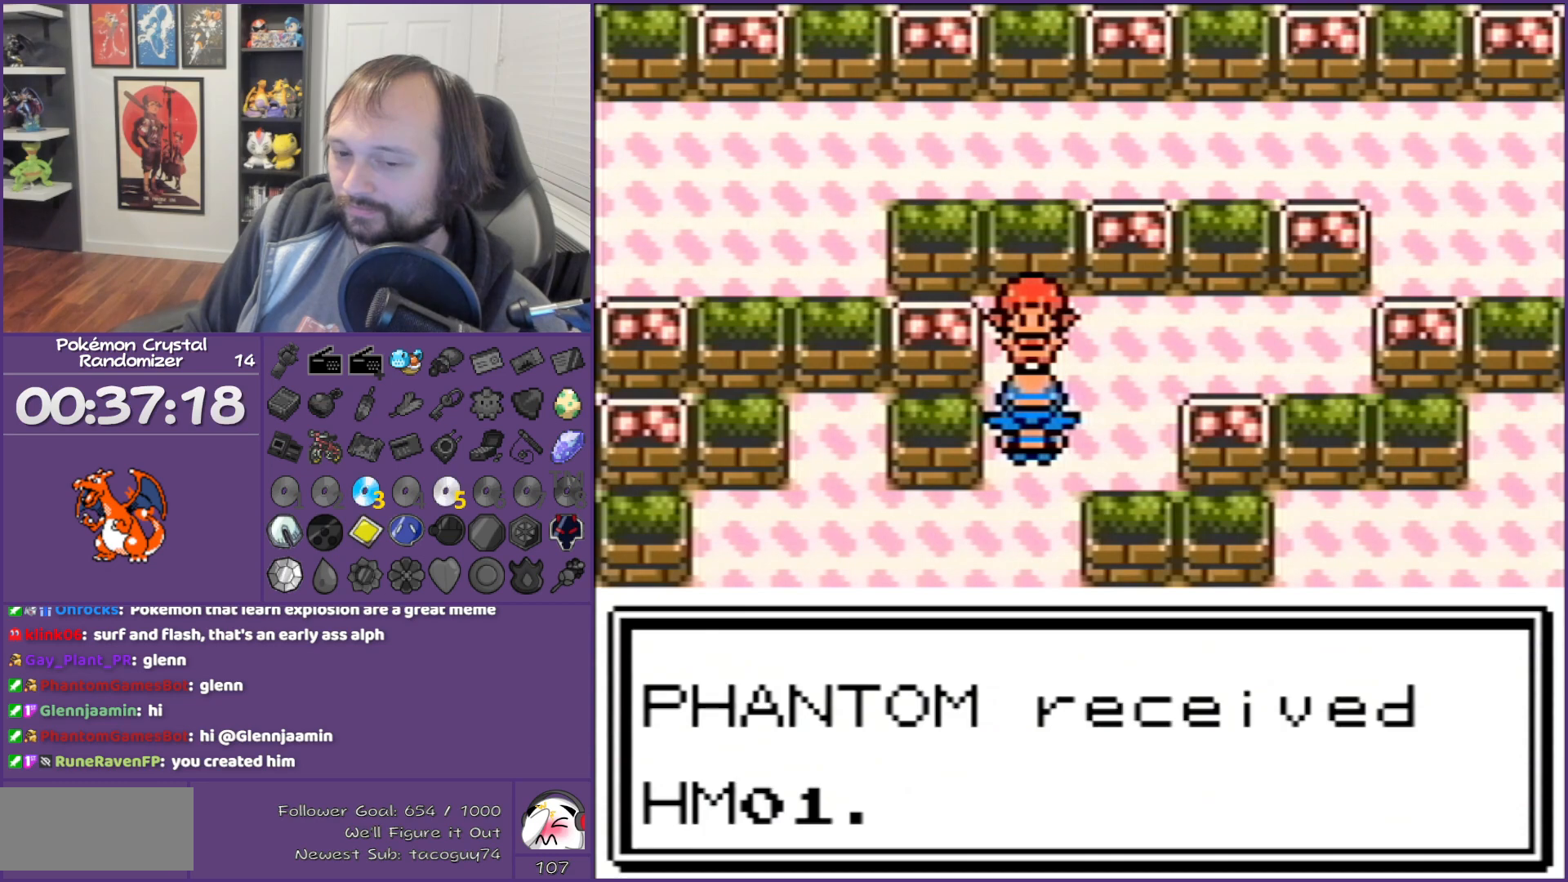
{"buttons": ["B"], "events": []}
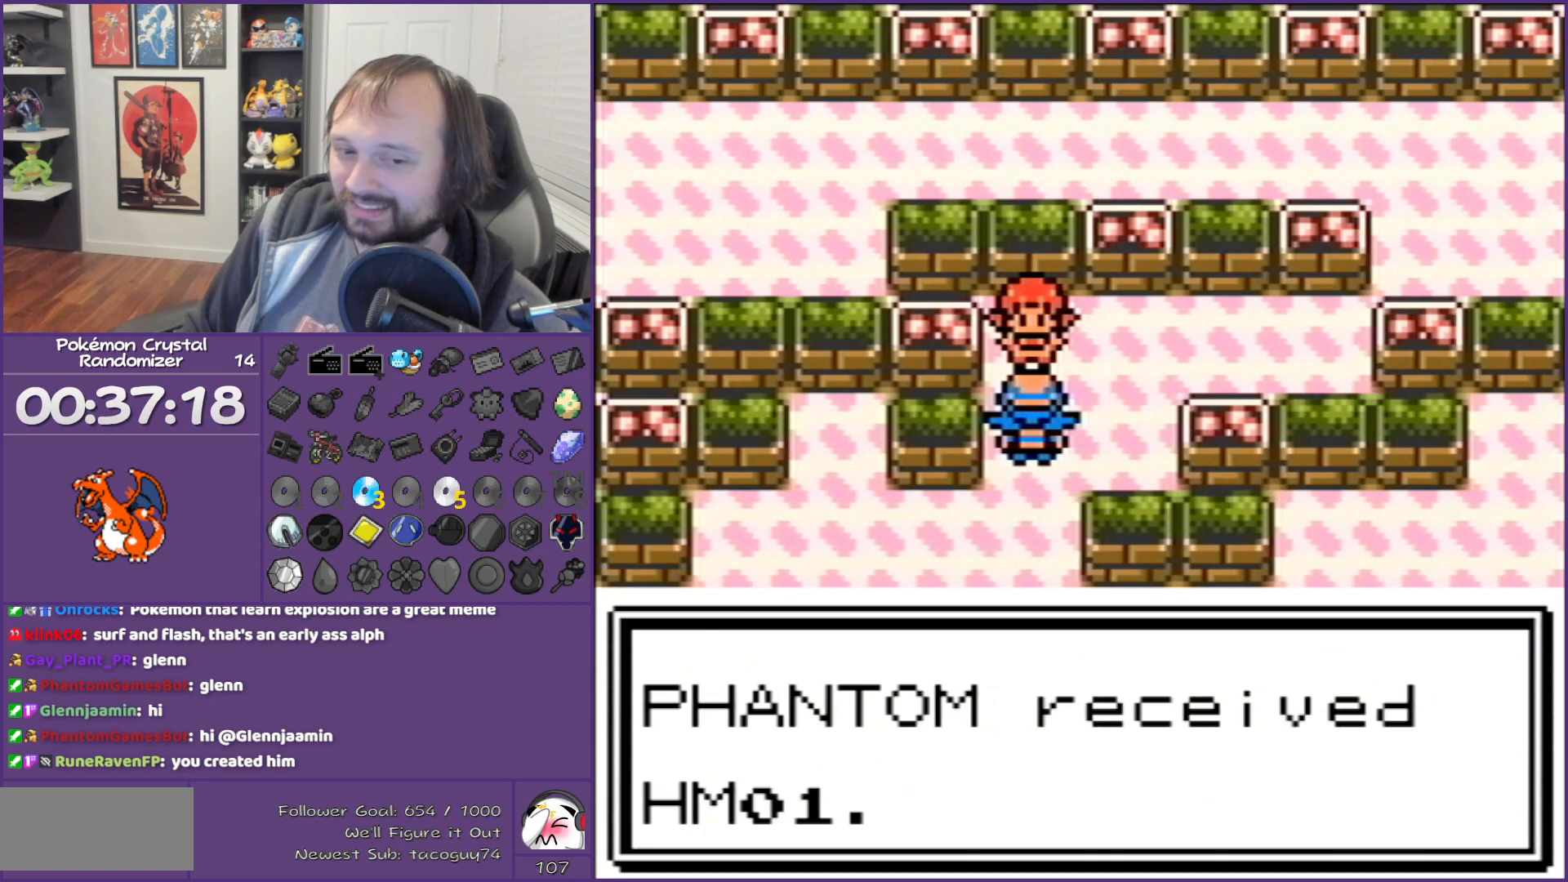
{"buttons": ["B"], "events": []}
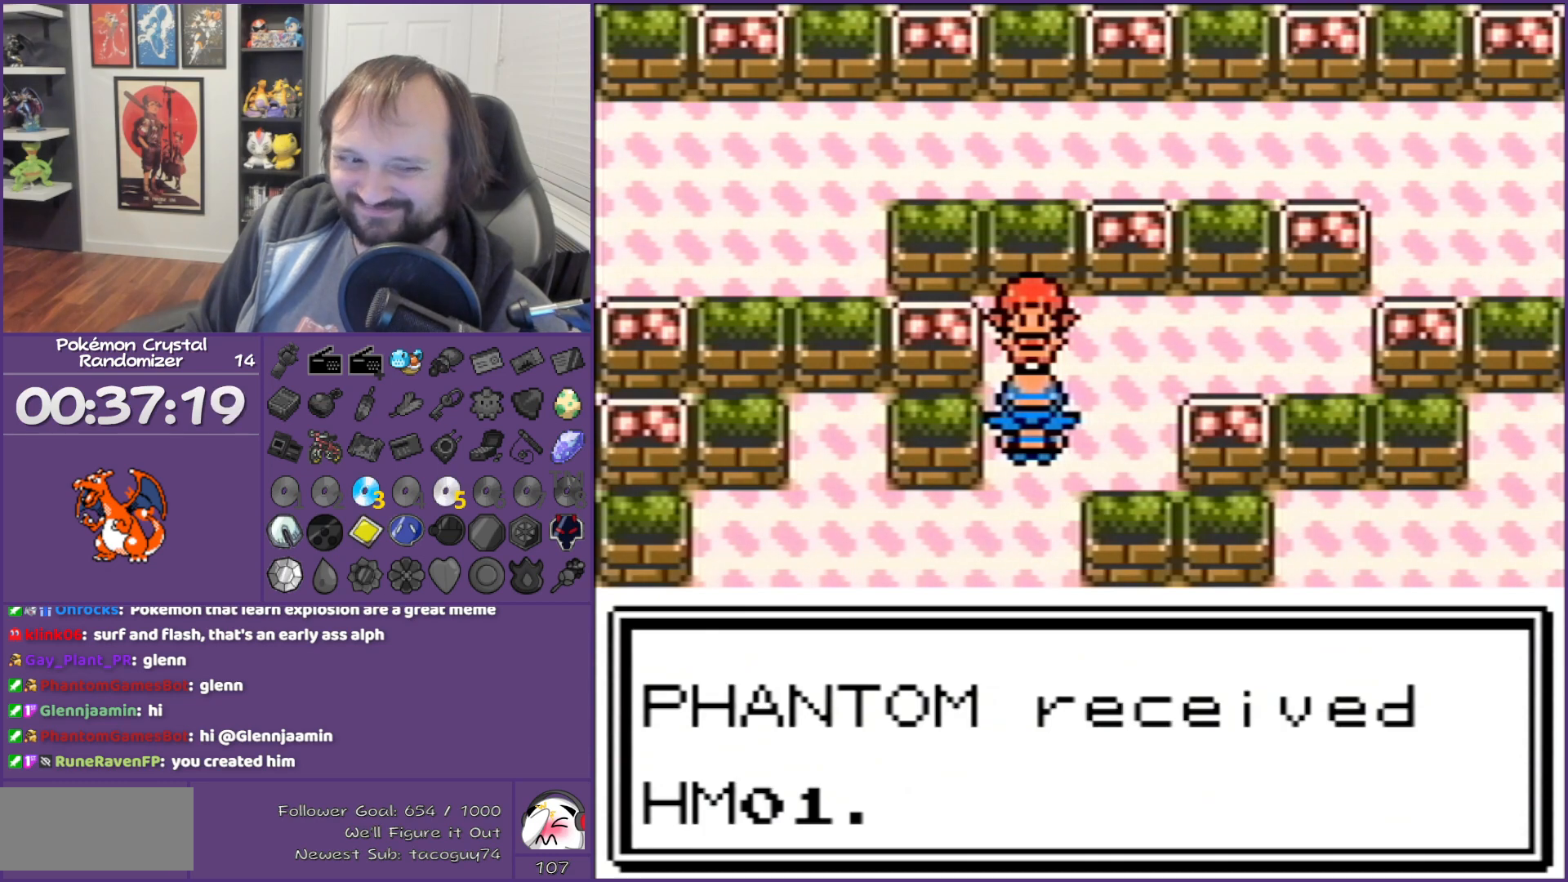
{"buttons": ["B"], "events": [[233, "DPAD_DOWN", "down"], [233, "DPAD_LEFT", "down"], [233, "L1", "down"], [233, "R1", "down"], [267, "DPAD_DOWN", "up"], [267, "DPAD_LEFT", "up"], [267, "L1", "up"], [267, "R1", "up"]]}
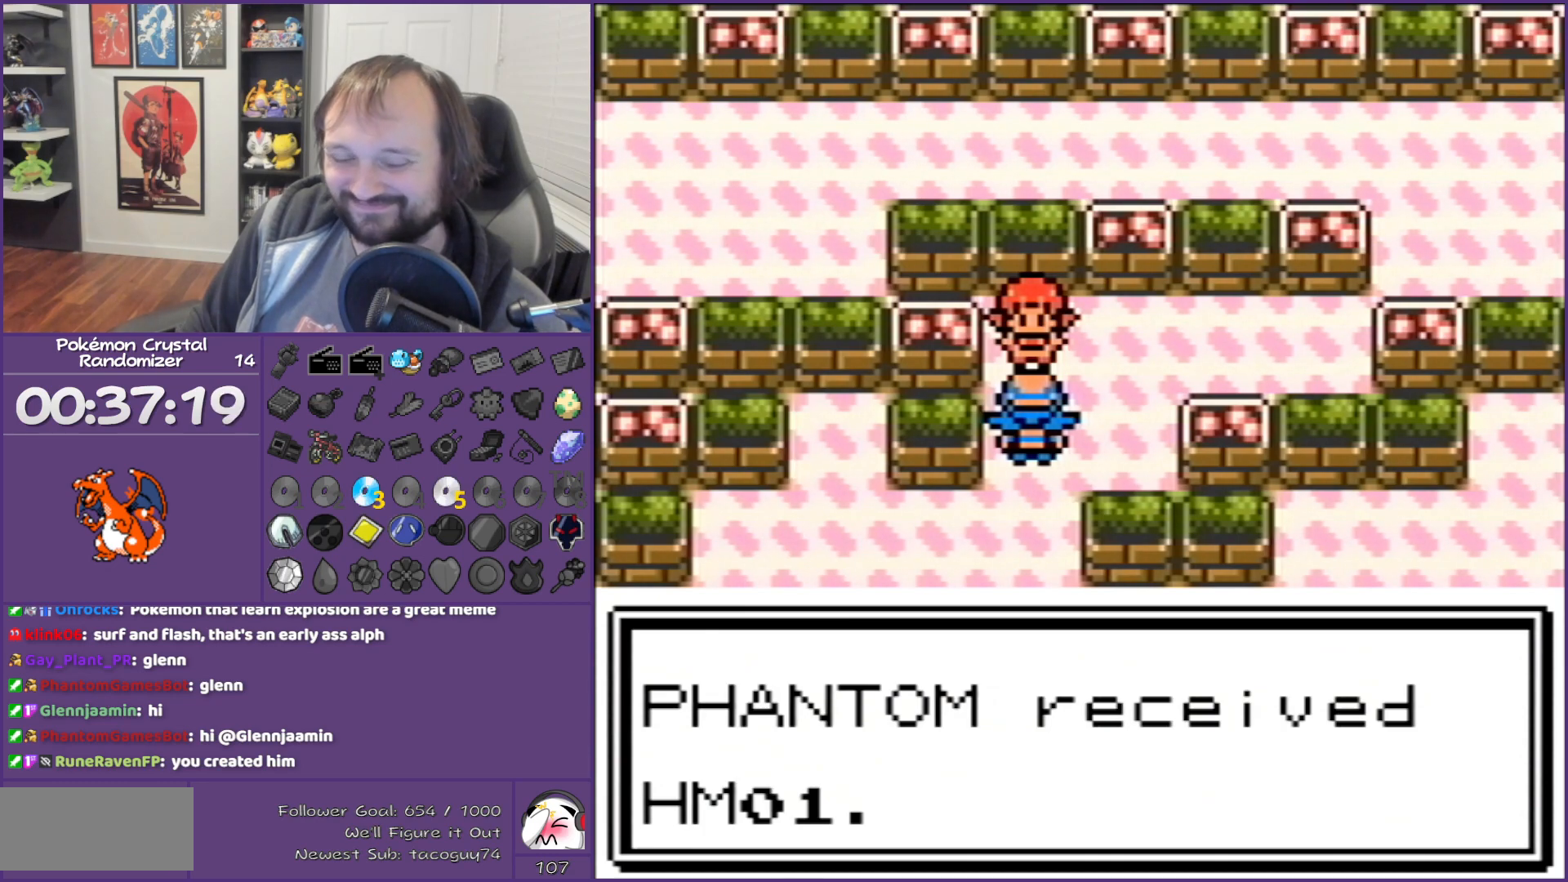
{"buttons": ["B"], "events": []}
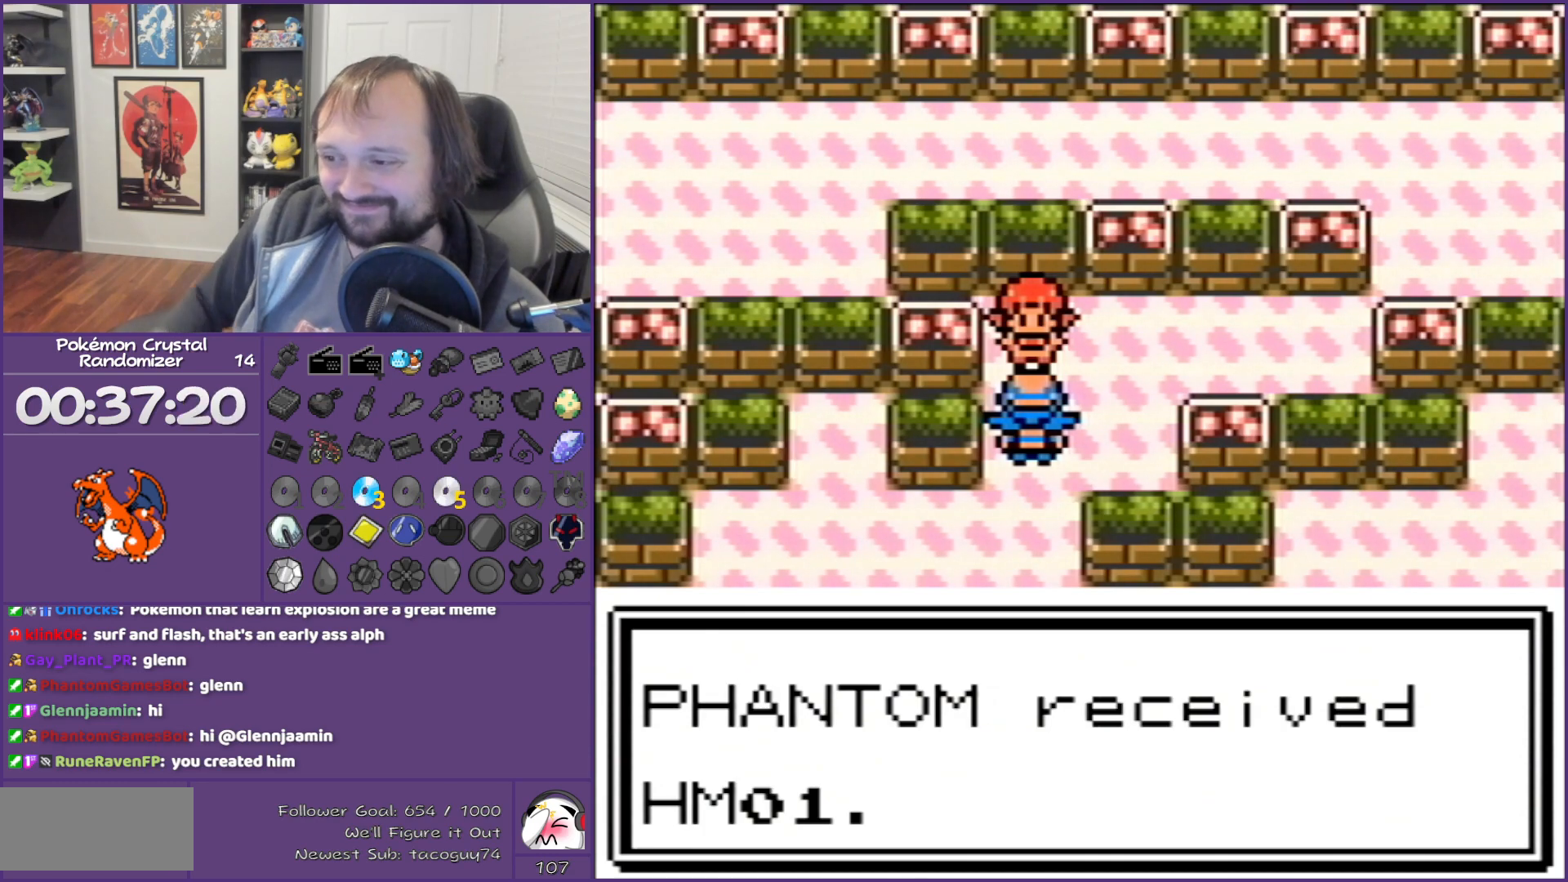
{"buttons": ["B"], "events": []}
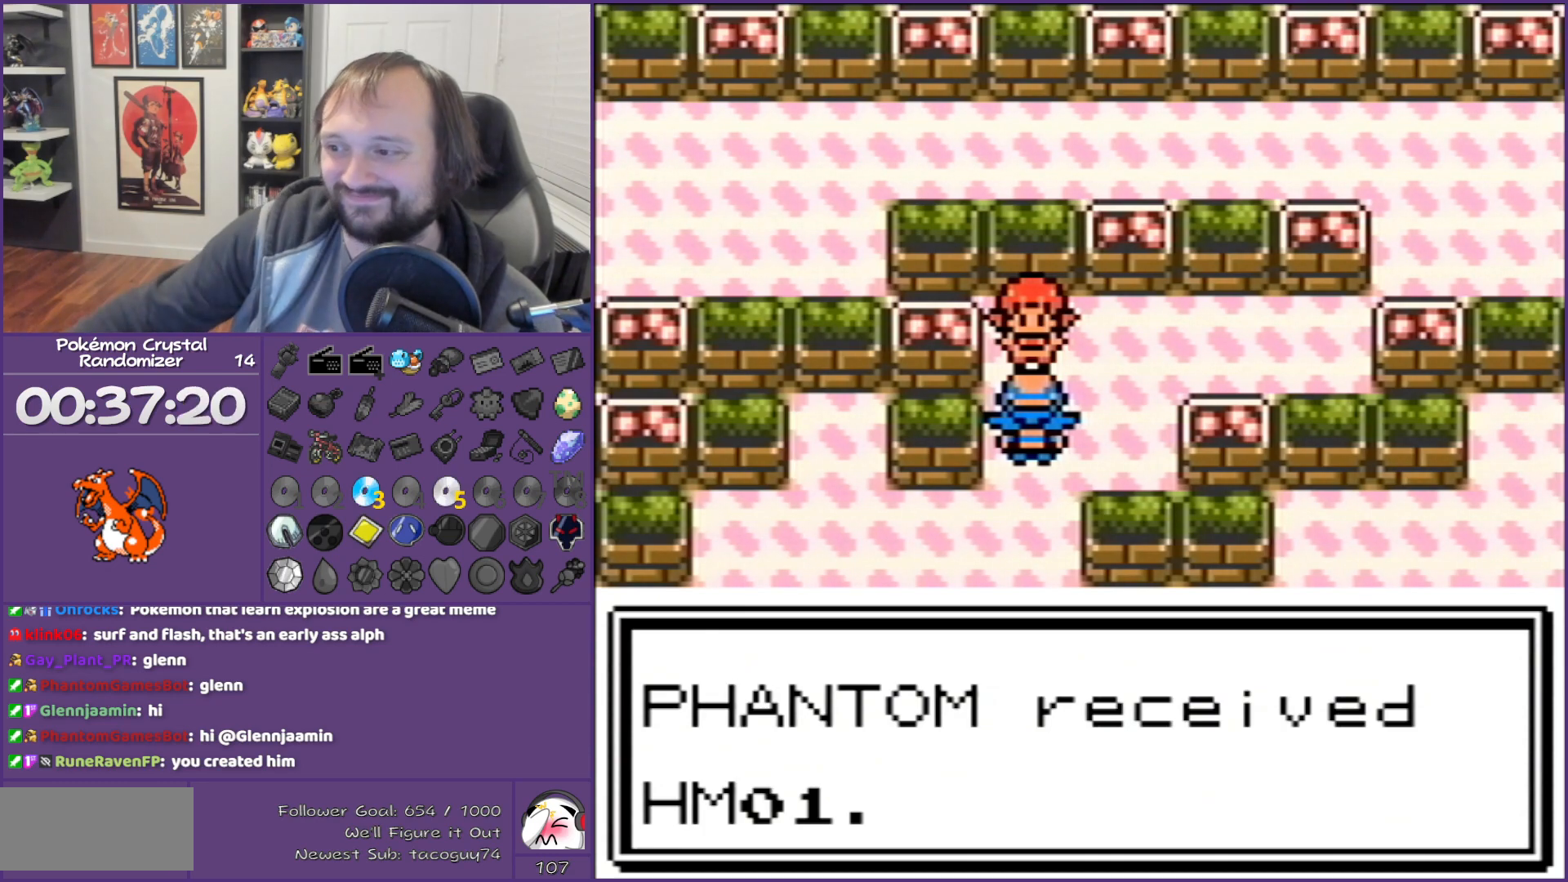
{"buttons": ["B"], "events": []}
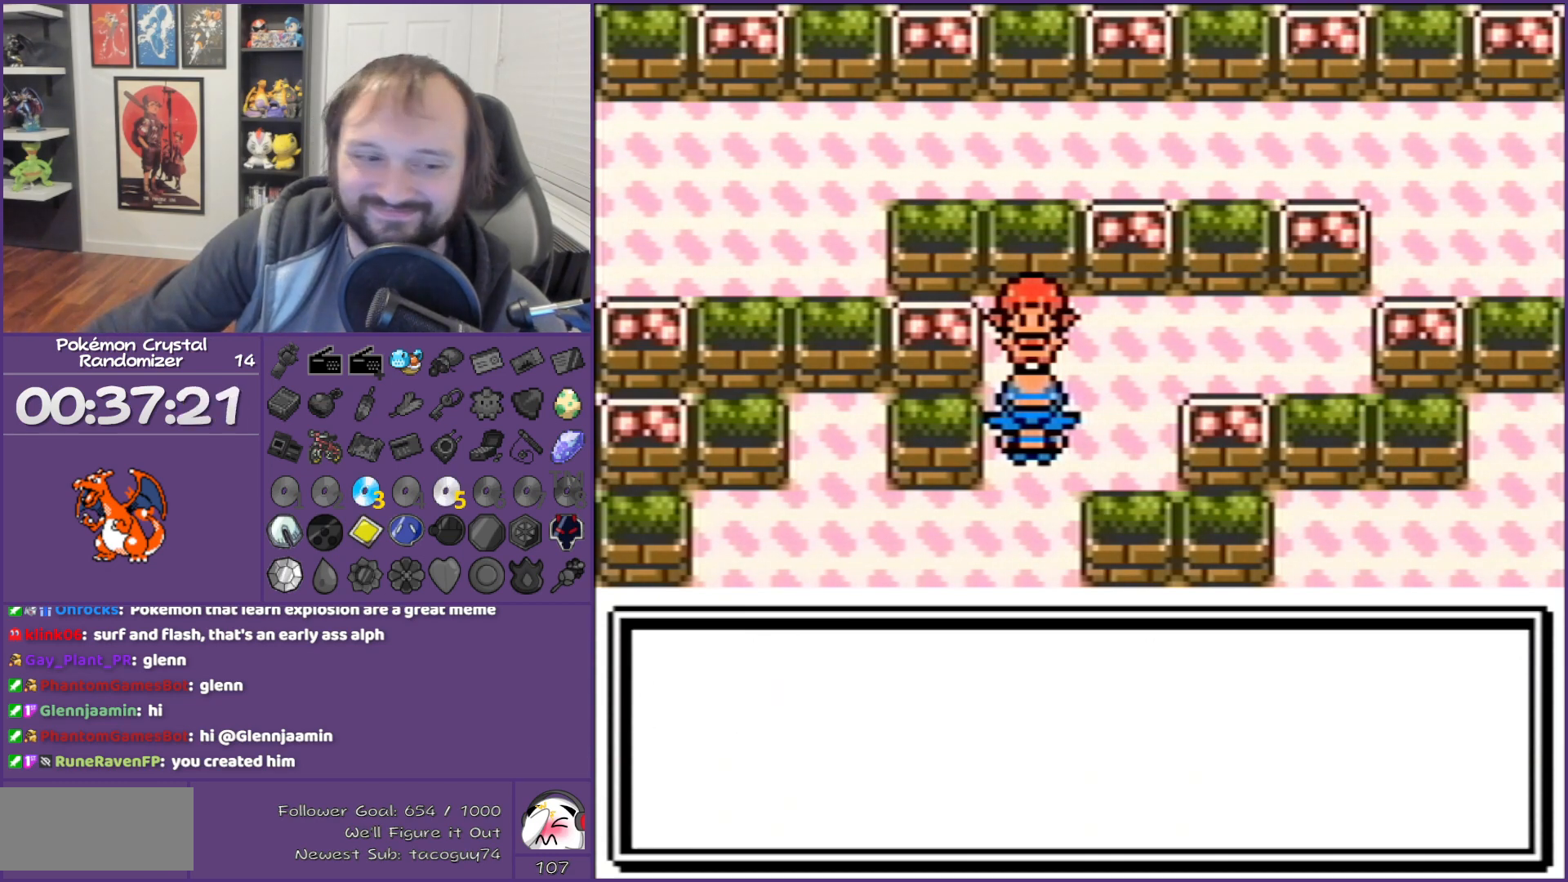
{"buttons": ["B"], "events": []}
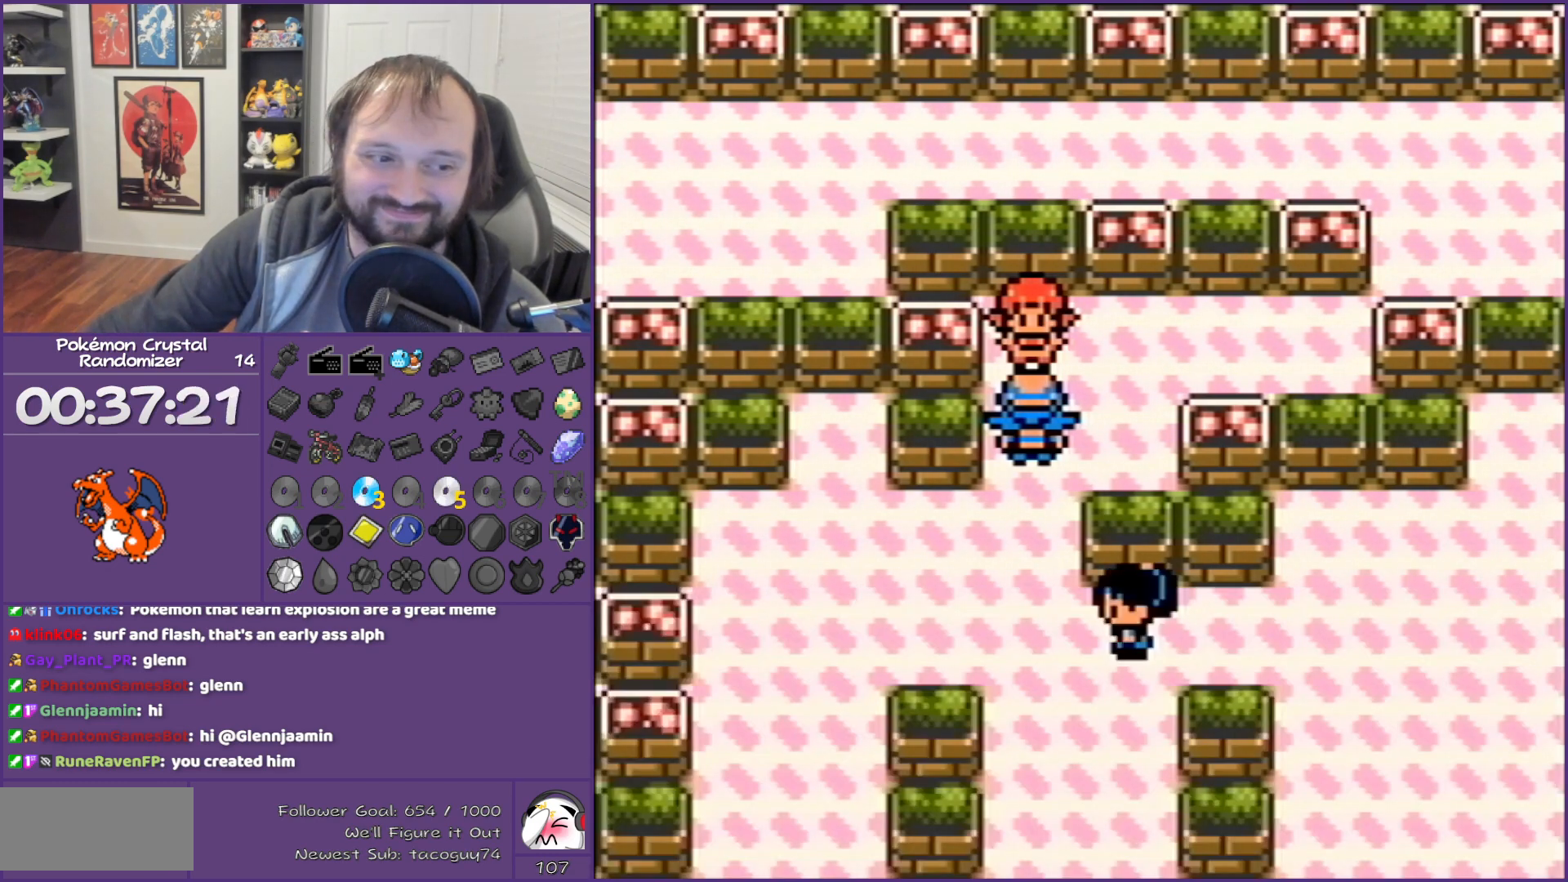
{"buttons": ["B"], "events": []}
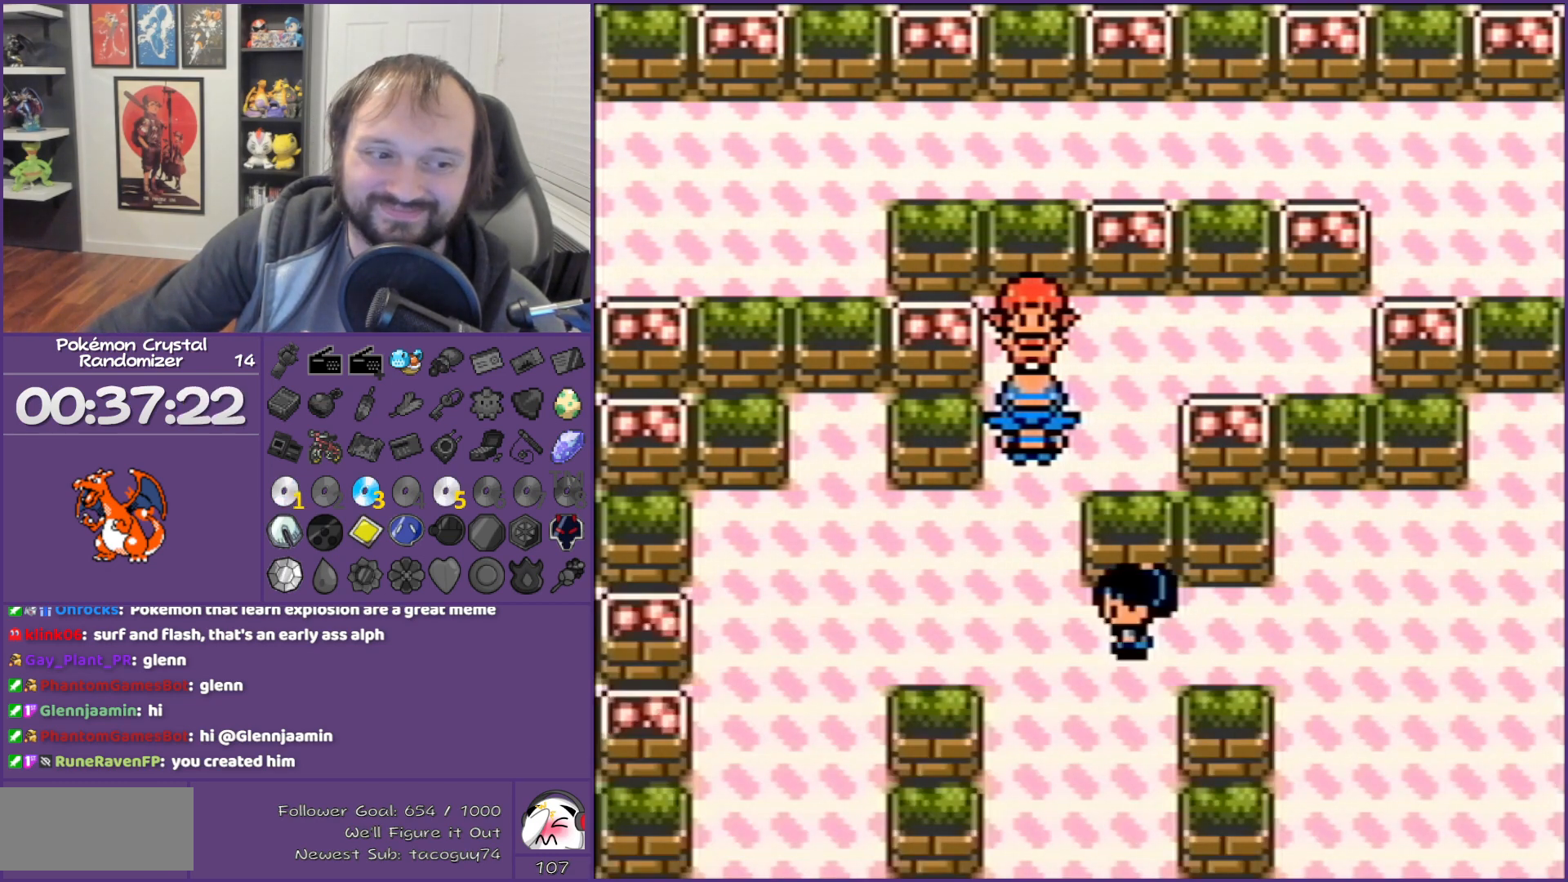
{"buttons": ["DPAD_DOWN"], "events": [[17, "B", "up"], [500, "DPAD_DOWN", "down"]]}
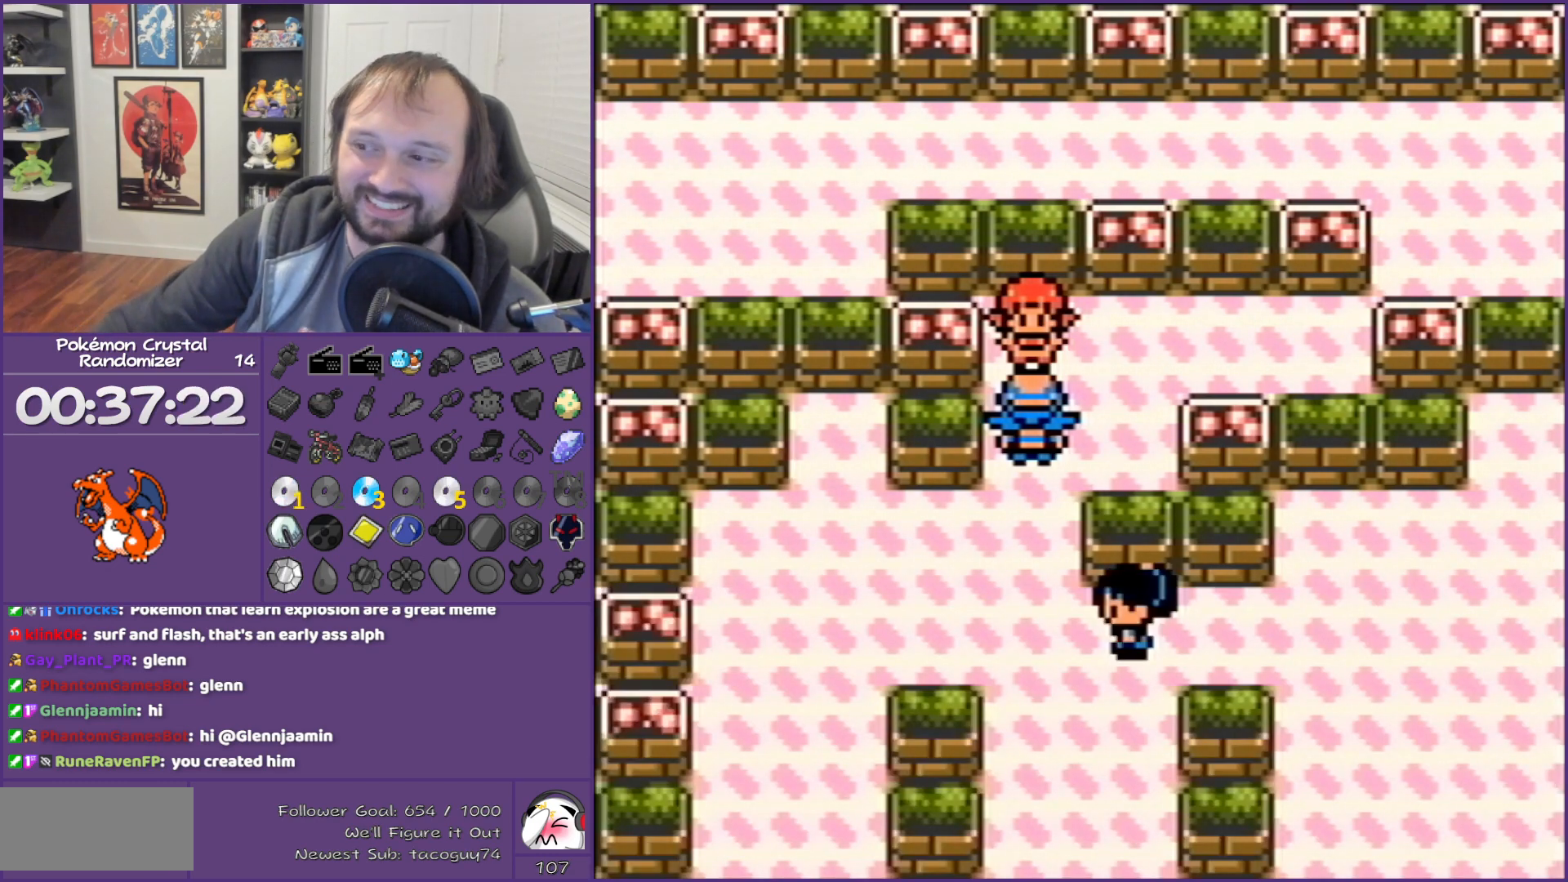
{"buttons": ["DPAD_DOWN"], "events": []}
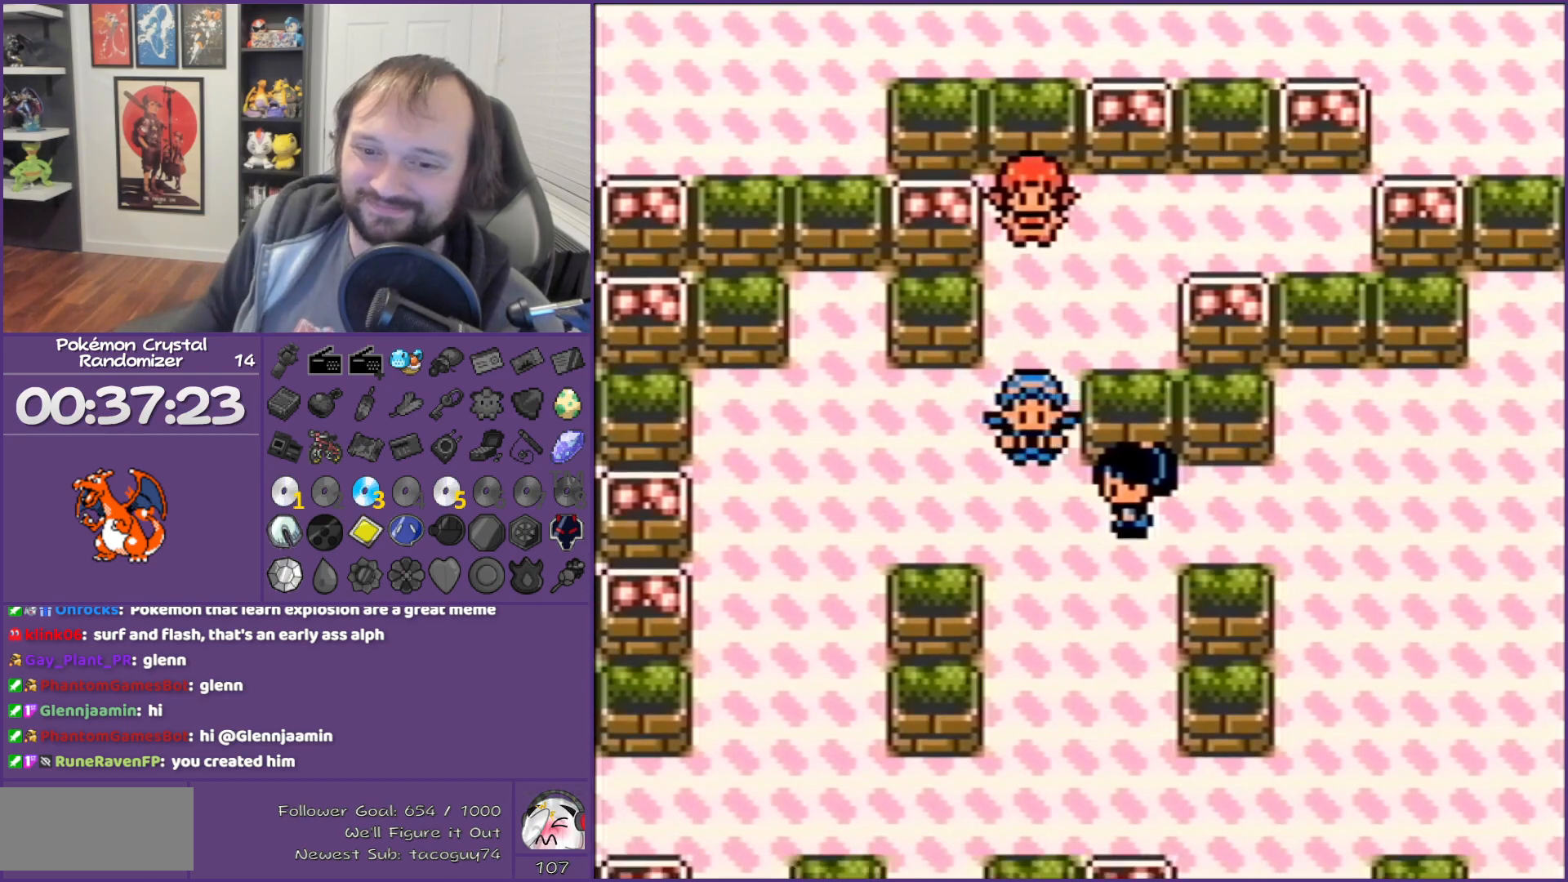
{"buttons": ["DPAD_DOWN"], "events": []}
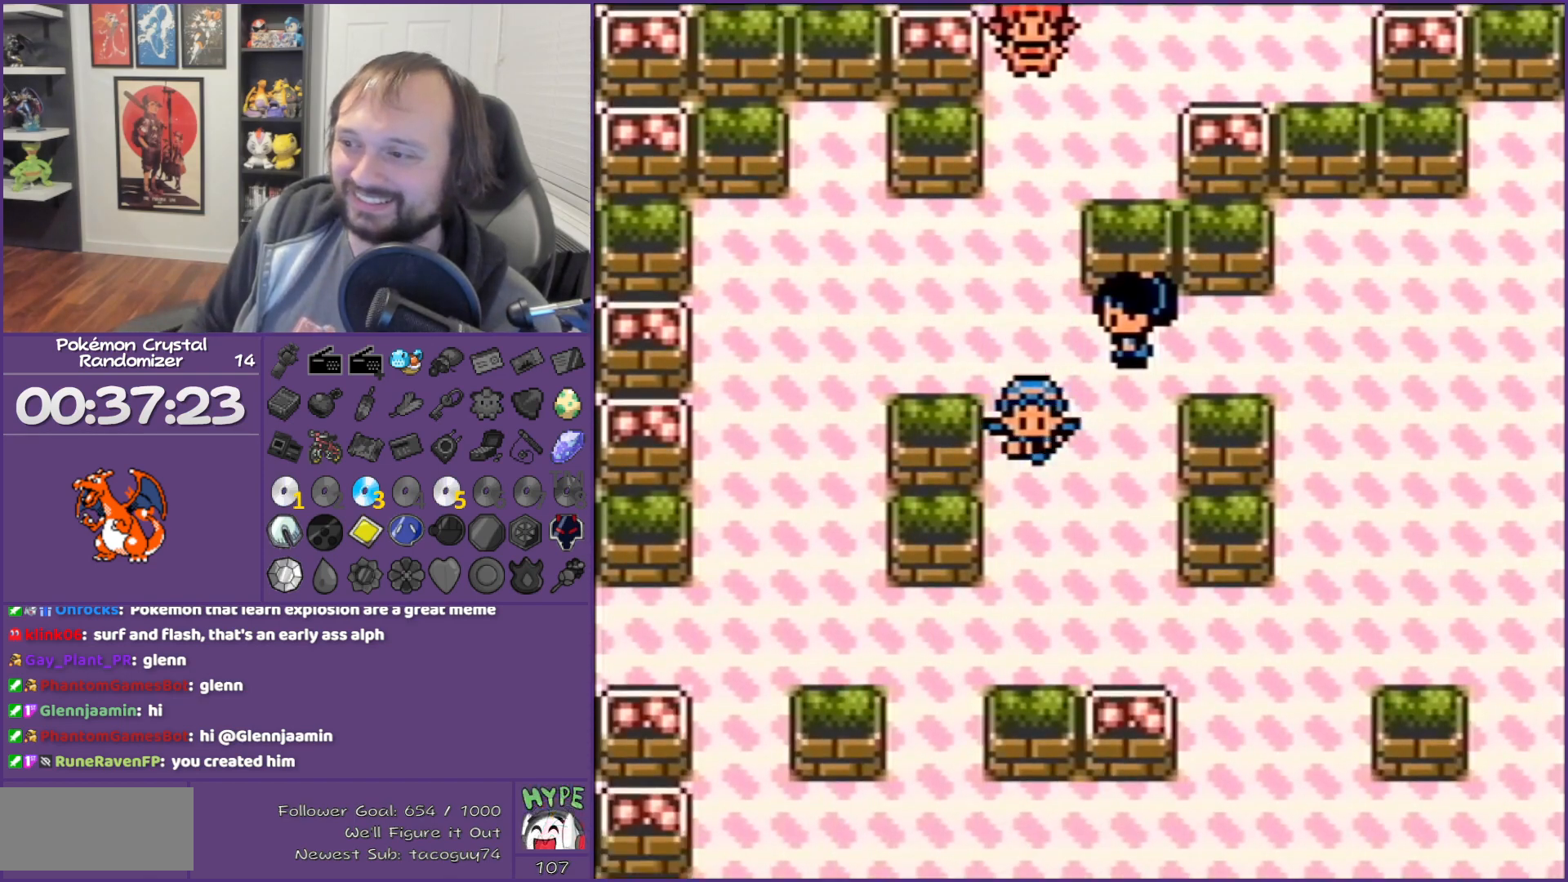
{"buttons": ["DPAD_RIGHT"], "events": [[283, "DPAD_RIGHT", "down"], [317, "DPAD_DOWN", "up"]]}
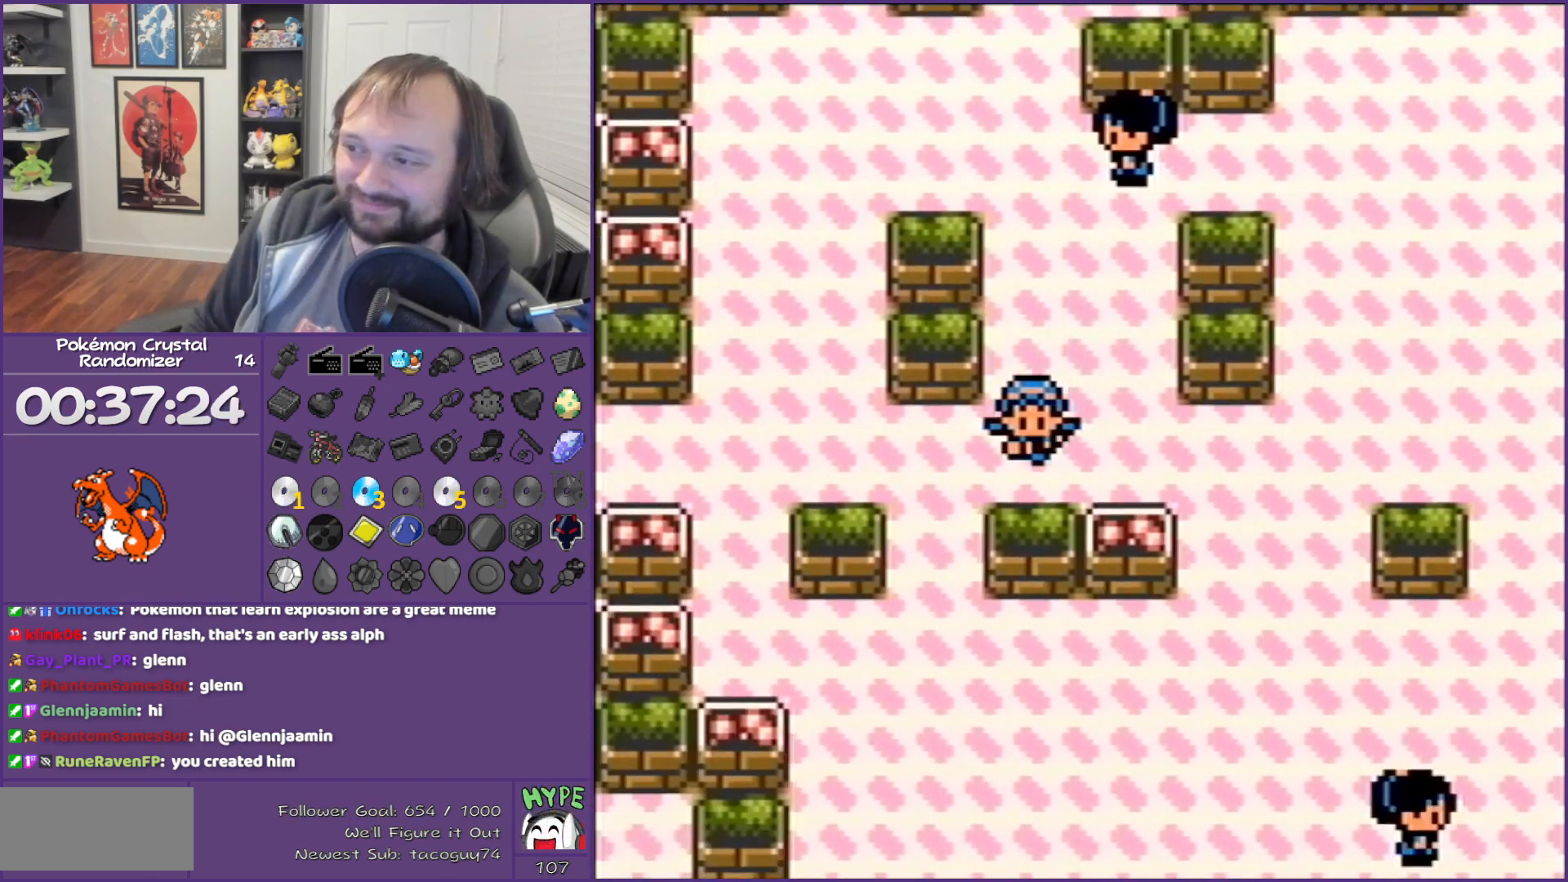
{"buttons": ["DPAD_RIGHT"], "events": []}
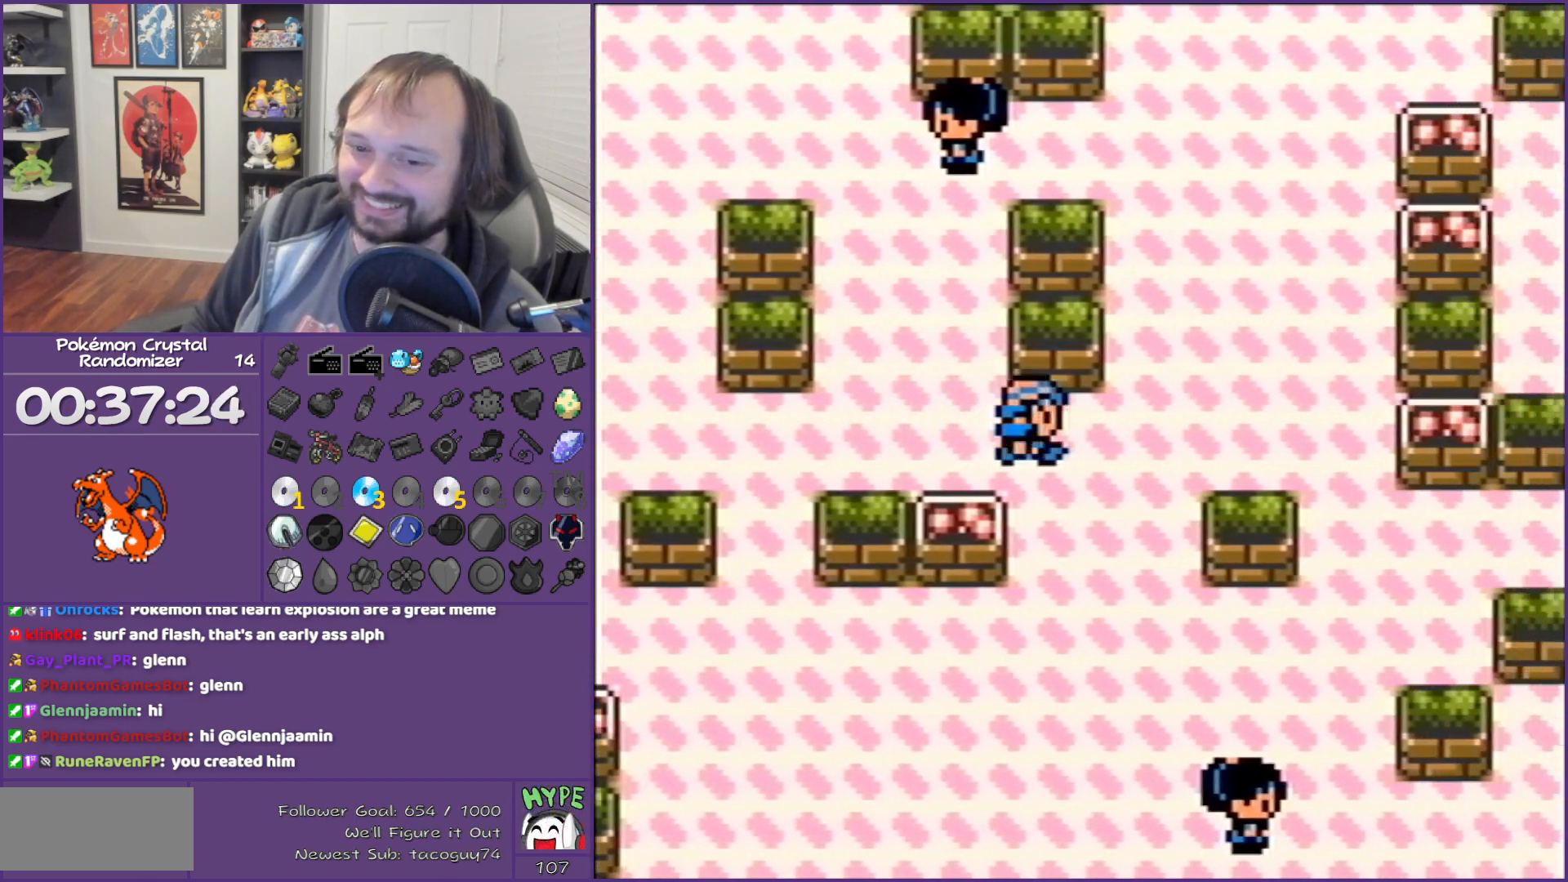
{"buttons": ["DPAD_RIGHT"], "events": []}
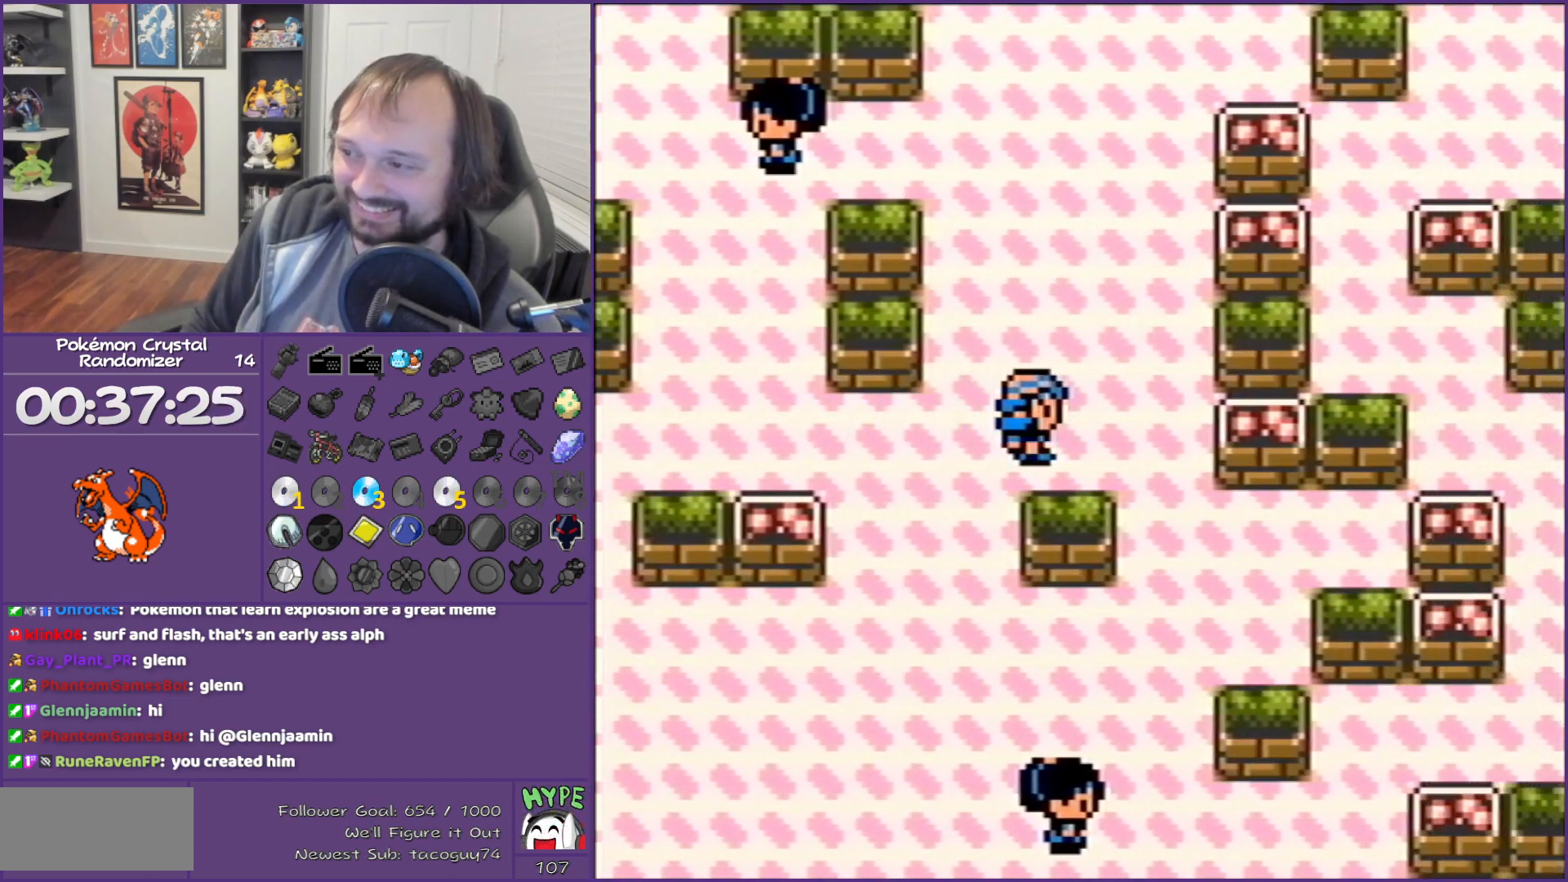
{"buttons": ["DPAD_DOWN"], "events": [[167, "DPAD_DOWN", "down"], [167, "DPAD_RIGHT", "up"]]}
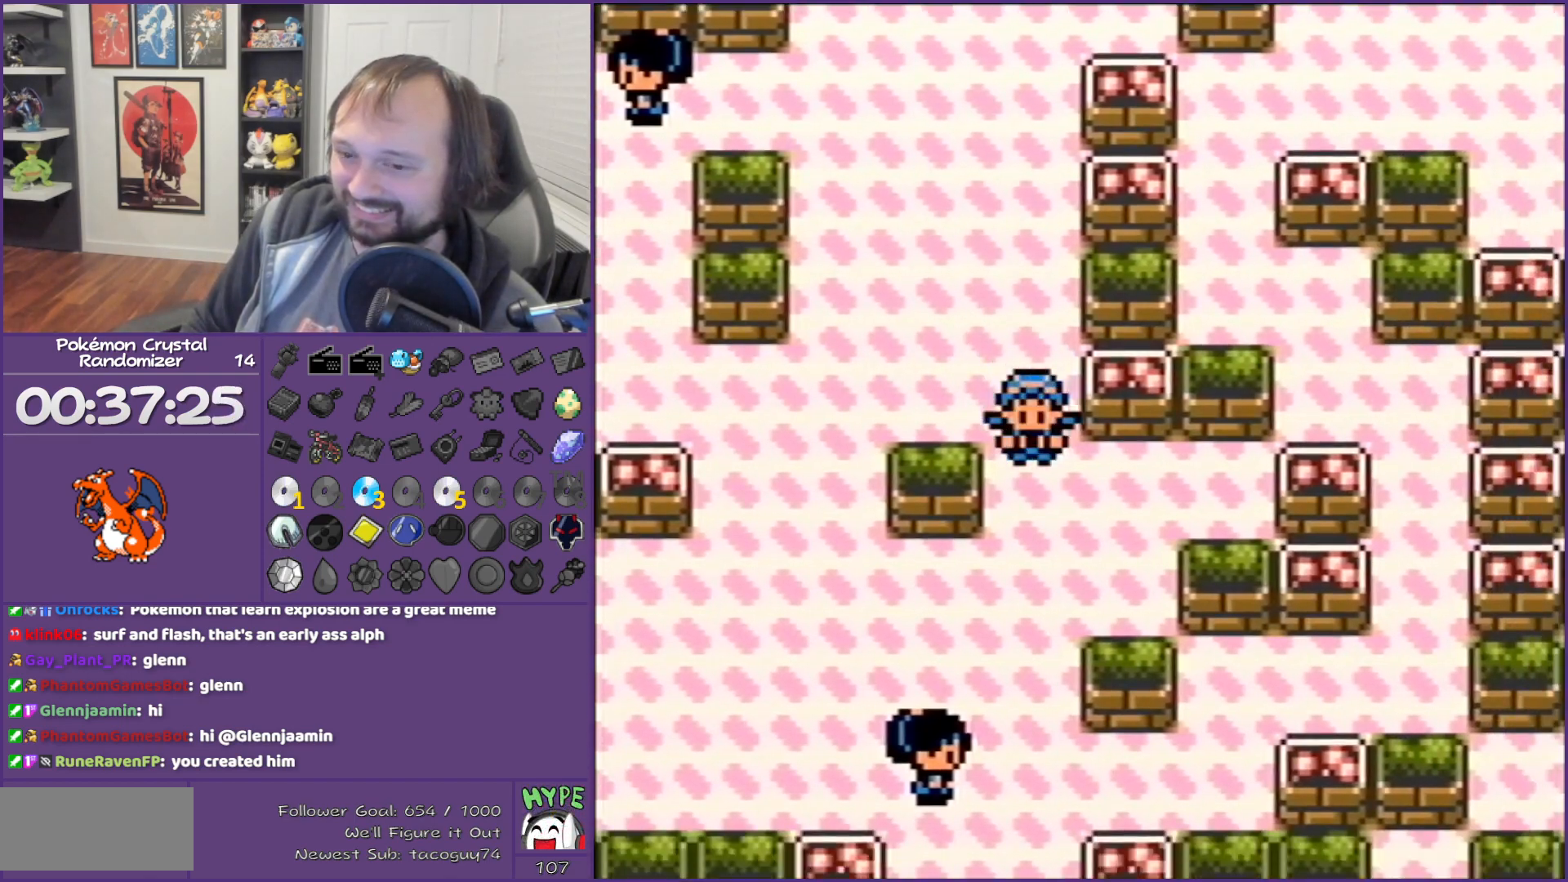
{"buttons": ["DPAD_DOWN"], "events": []}
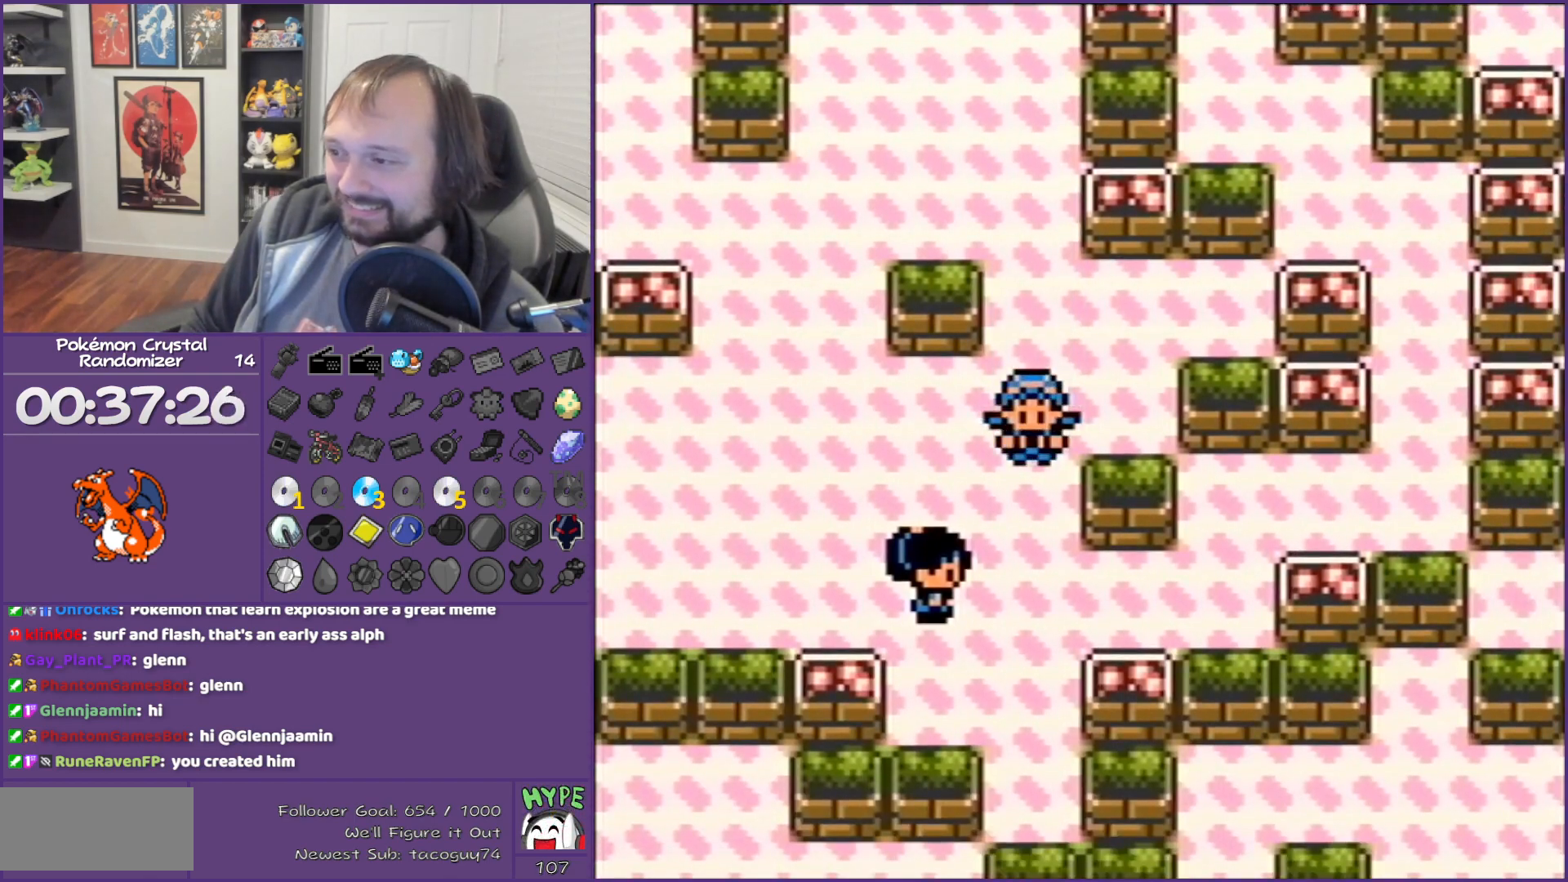
{"buttons": ["DPAD_RIGHT"], "events": [[233, "DPAD_DOWN", "up"], [250, "DPAD_RIGHT", "down"]]}
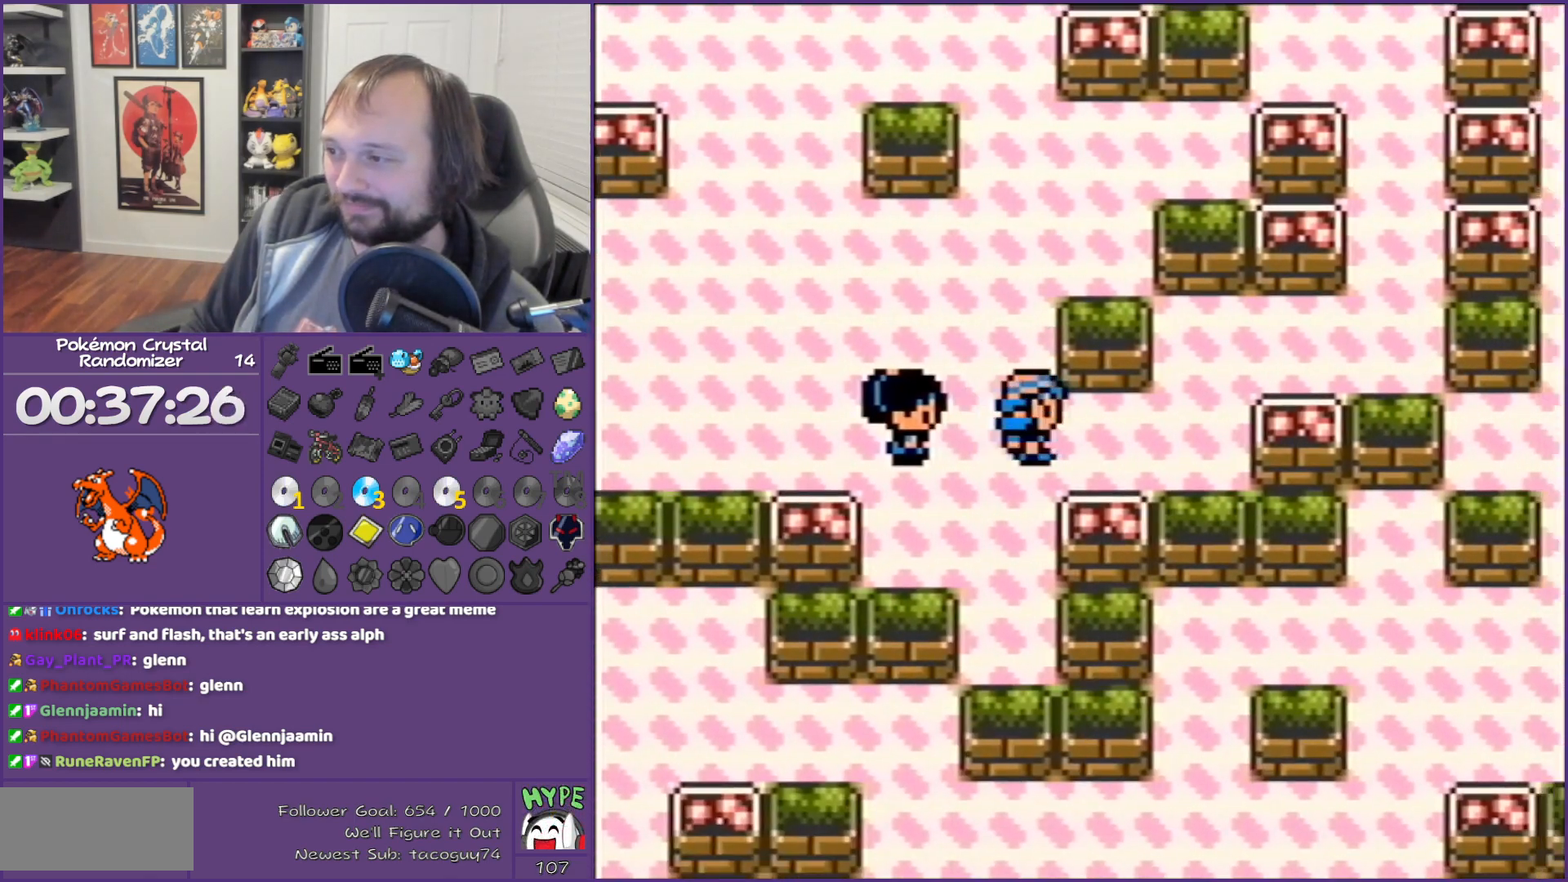
{"buttons": ["DPAD_UP", "DPAD_RIGHT"], "events": [[350, "DPAD_UP", "down"], [417, "DPAD_RIGHT", "up"], [500, "DPAD_RIGHT", "down"]]}